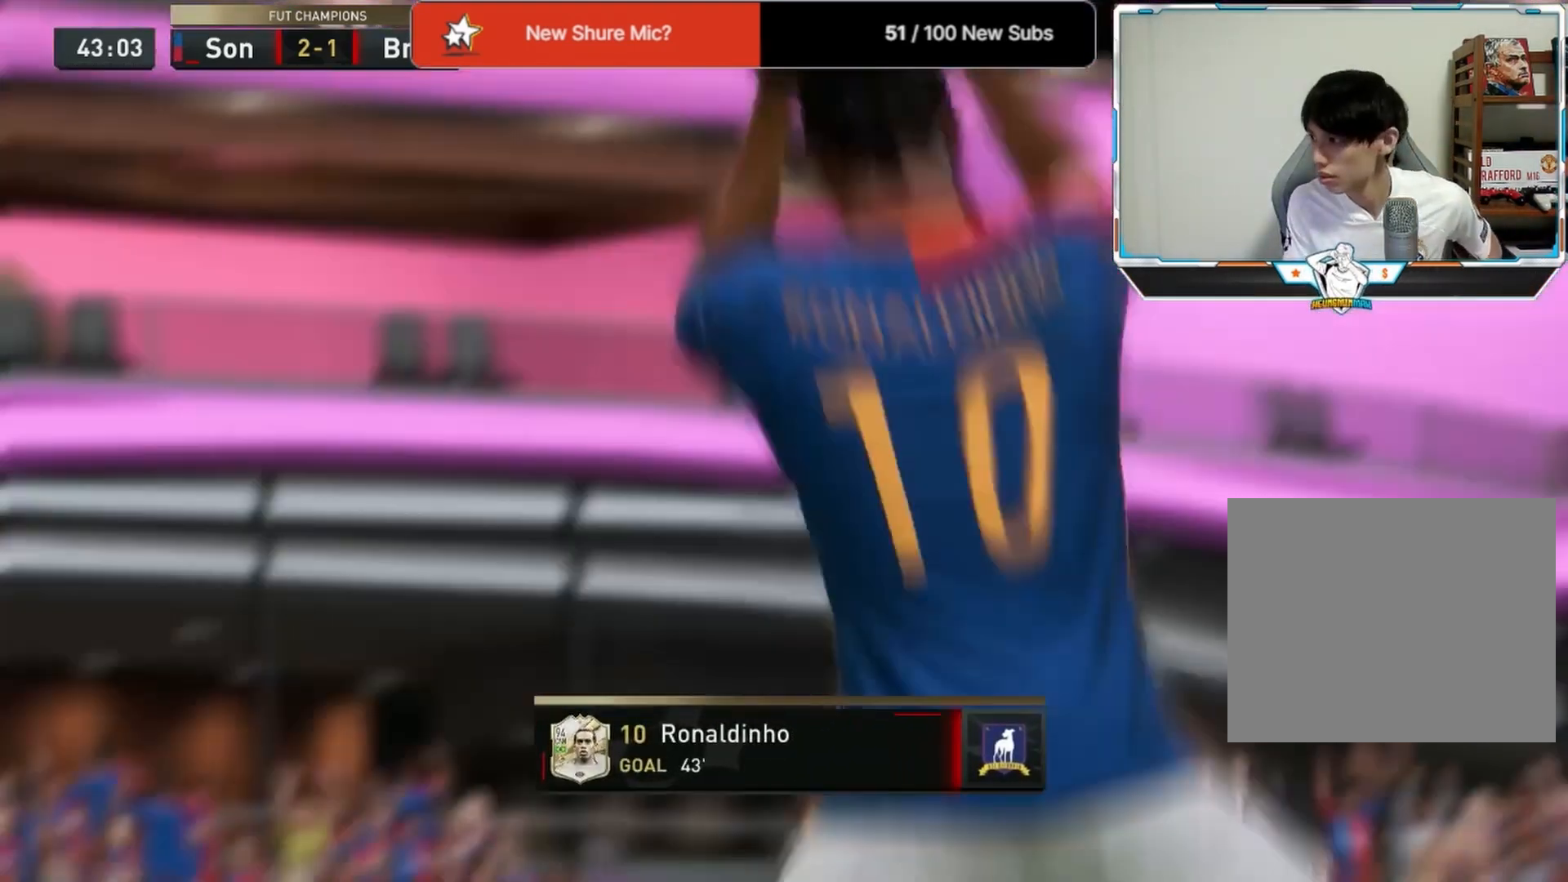
Gameplay with a controller (PlayStation layout); each line is a JSON object with the inputs held at the frame after it. "events" lists button and stick changes between this image and that frame as [ms after this image, input, new state], when the widget could be followed in between.
{"buttons": [], "left_stick": "center", "right_stick": "center", "events": []}
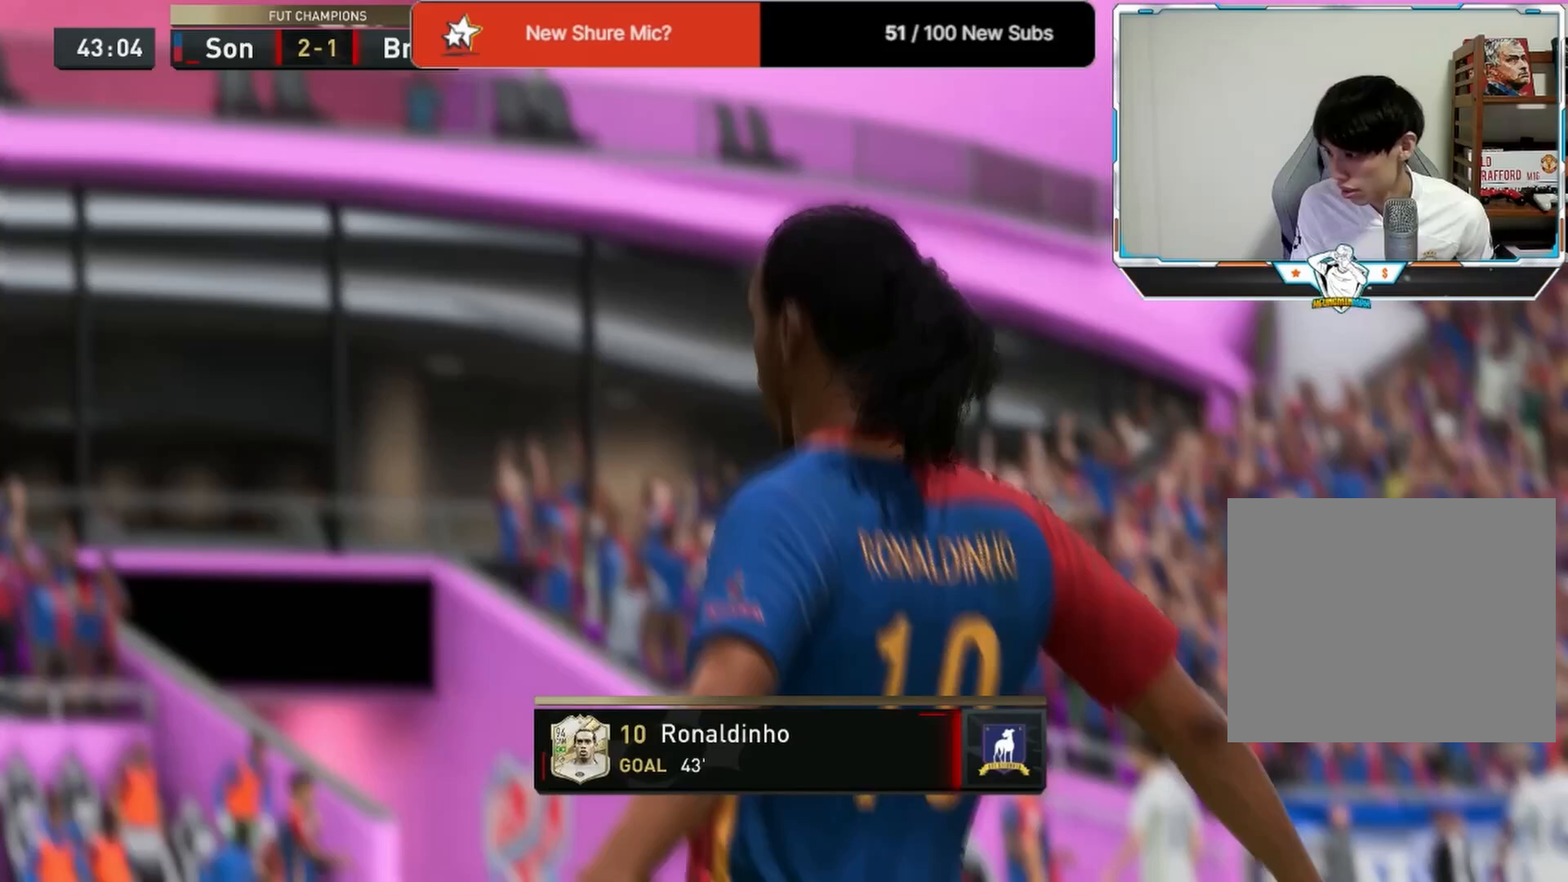
{"buttons": [], "left_stick": "center", "right_stick": "center", "events": []}
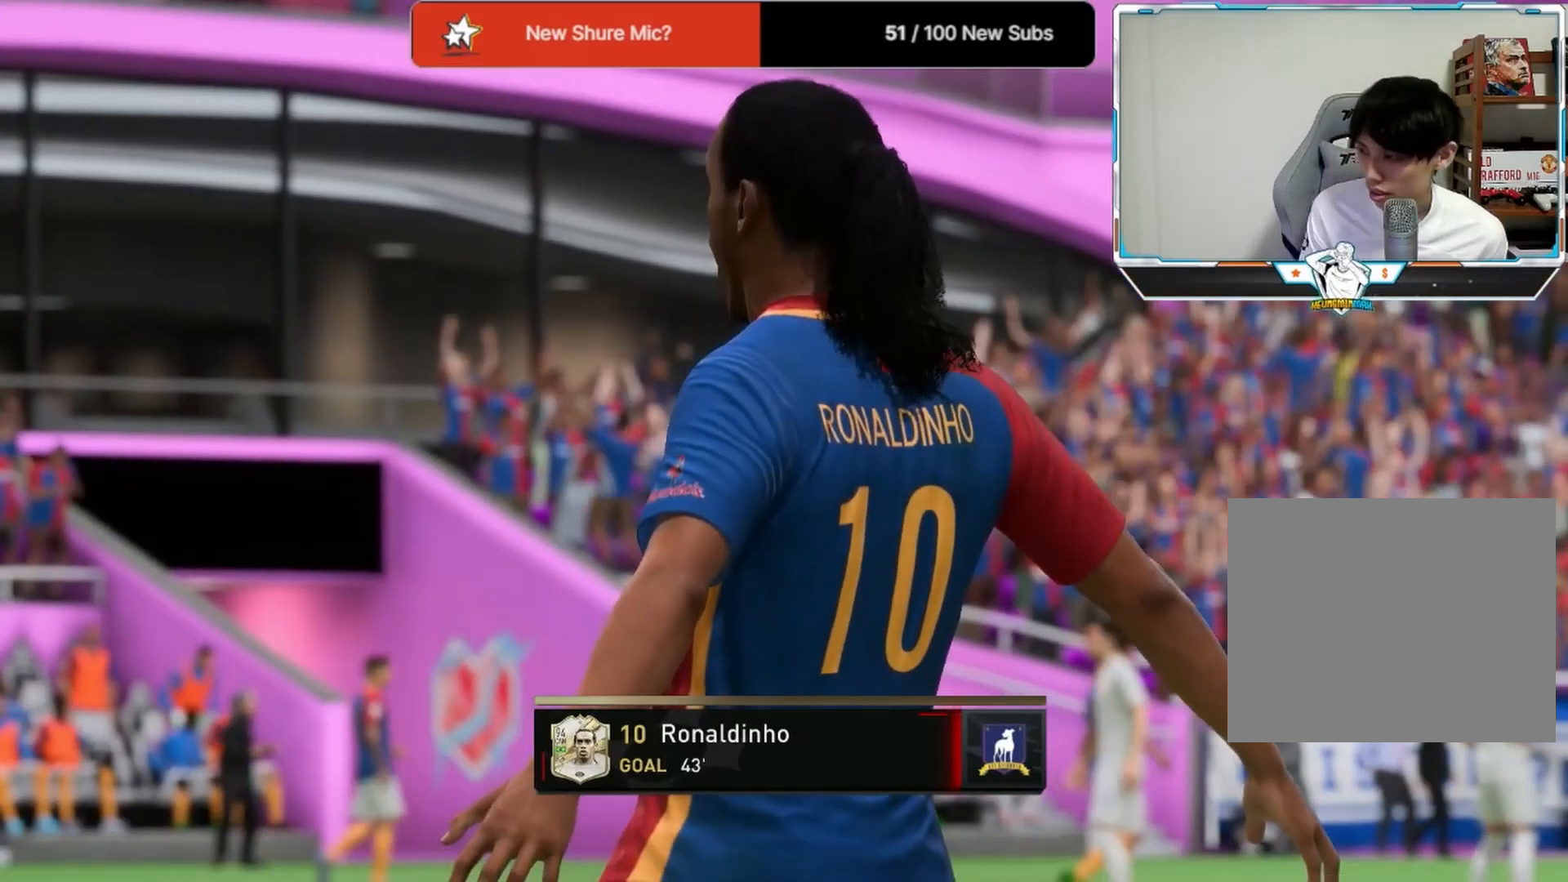
{"buttons": [], "left_stick": "center", "right_stick": "center", "events": []}
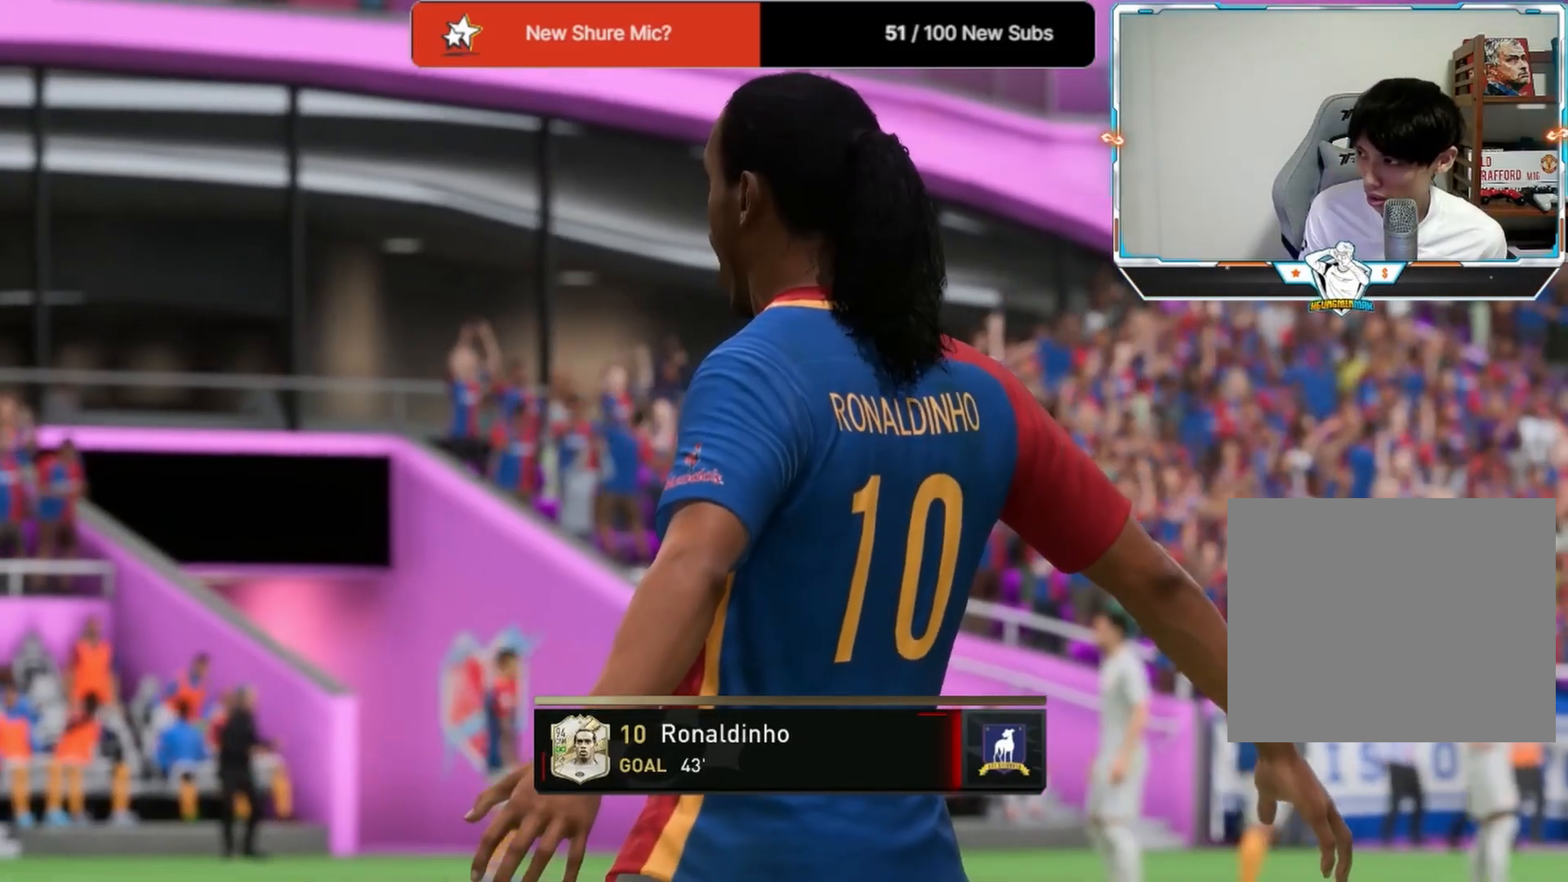
{"buttons": [], "left_stick": "center", "right_stick": "center", "events": []}
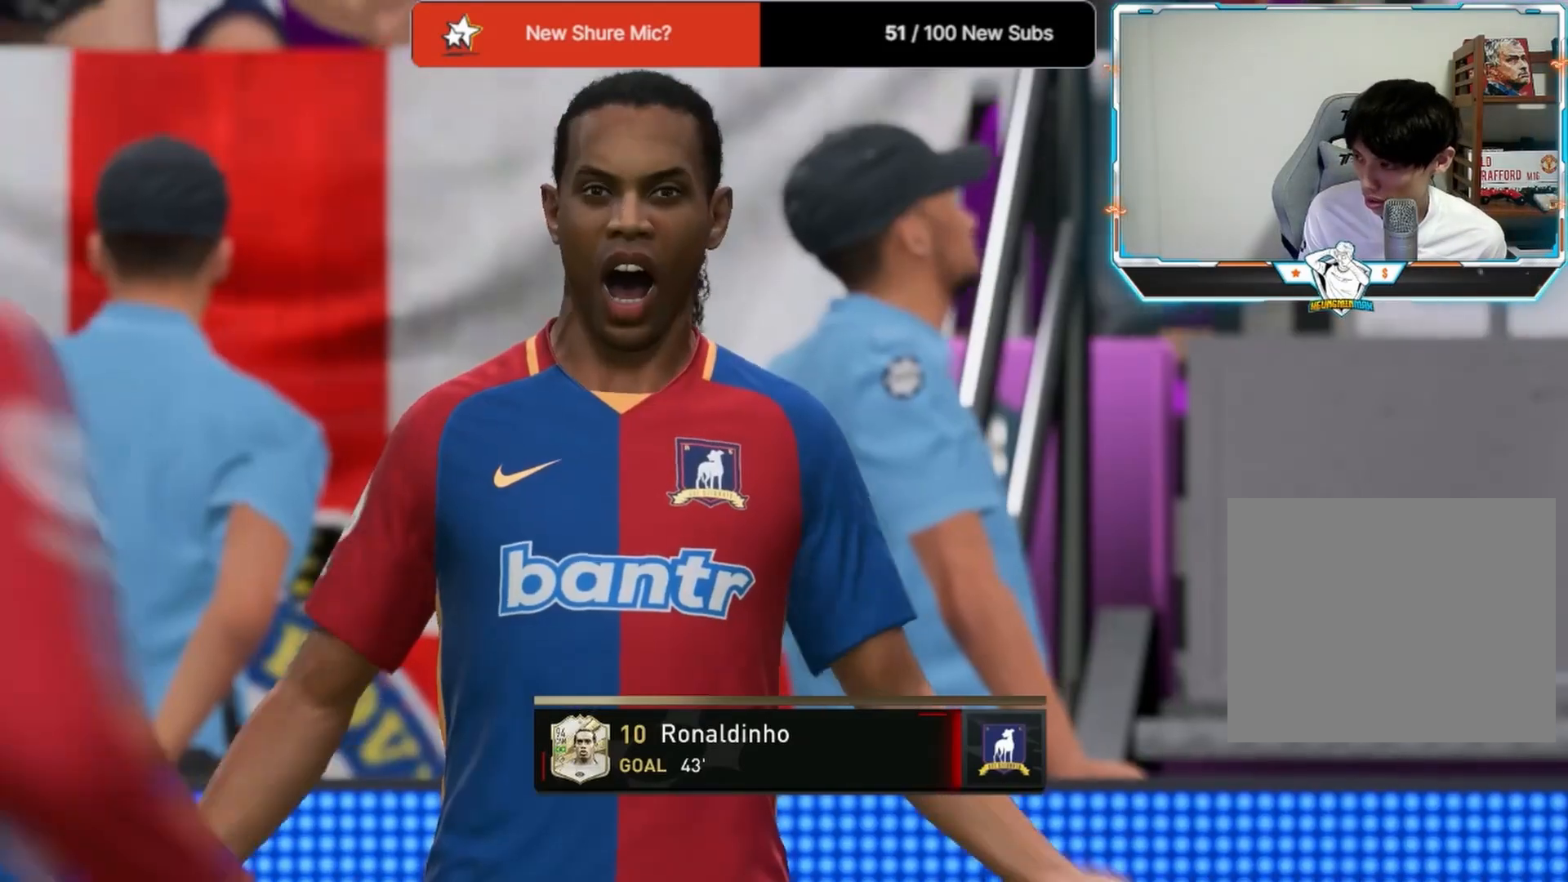
{"buttons": [], "left_stick": "center", "right_stick": "center", "events": []}
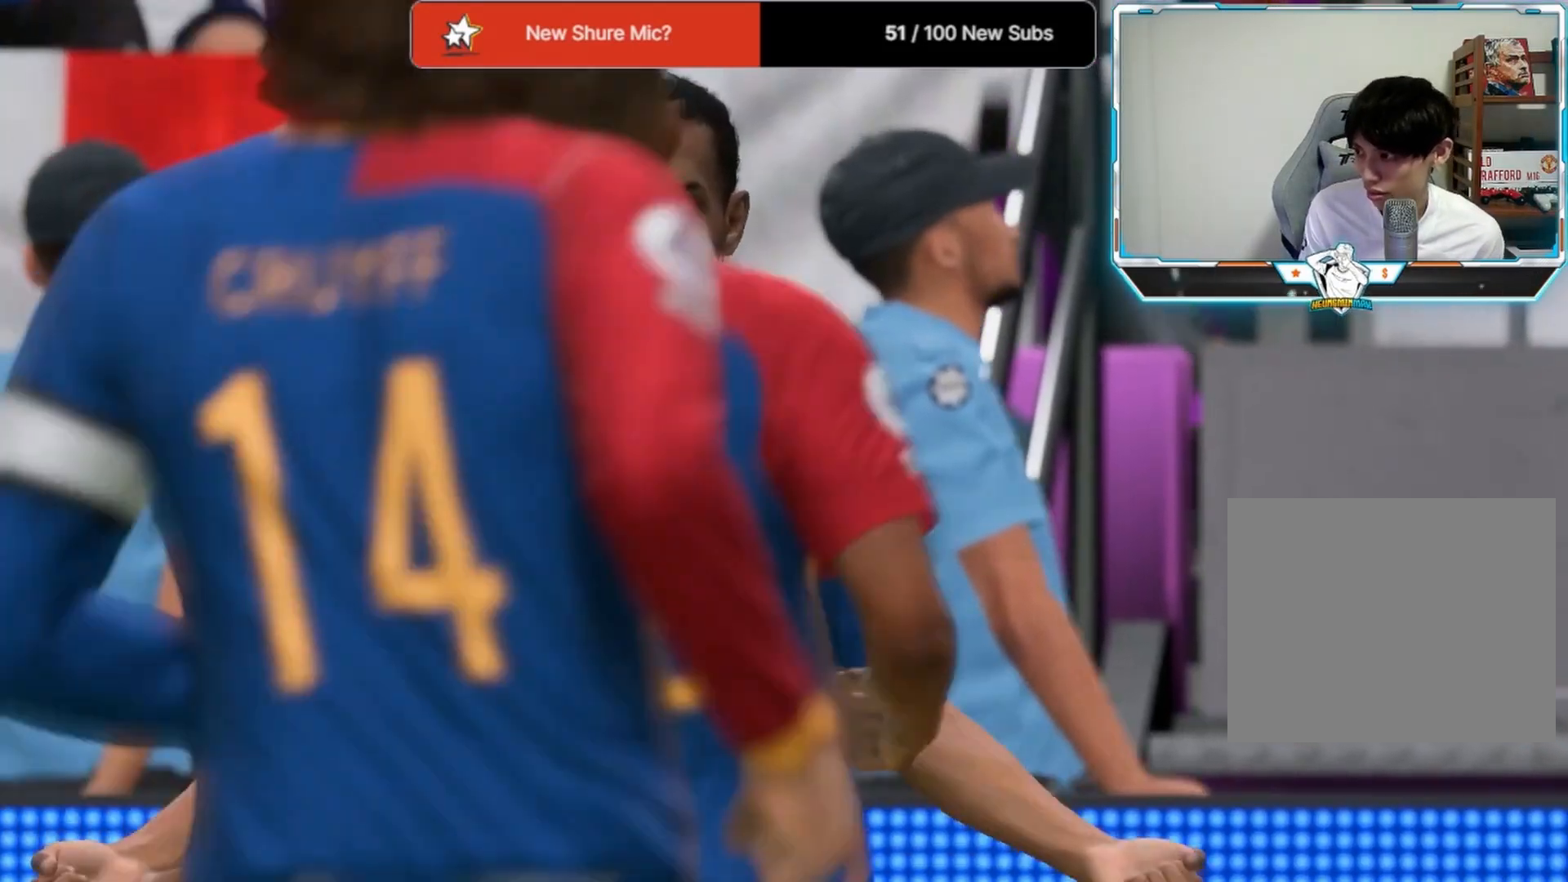
{"buttons": ["L2", "R2"], "left_stick": "right", "right_stick": "center", "events": [[83, "R2", "down"], [125, "left_stick", "down"], [417, "L2", "down"], [458, "left_stick", "right"]]}
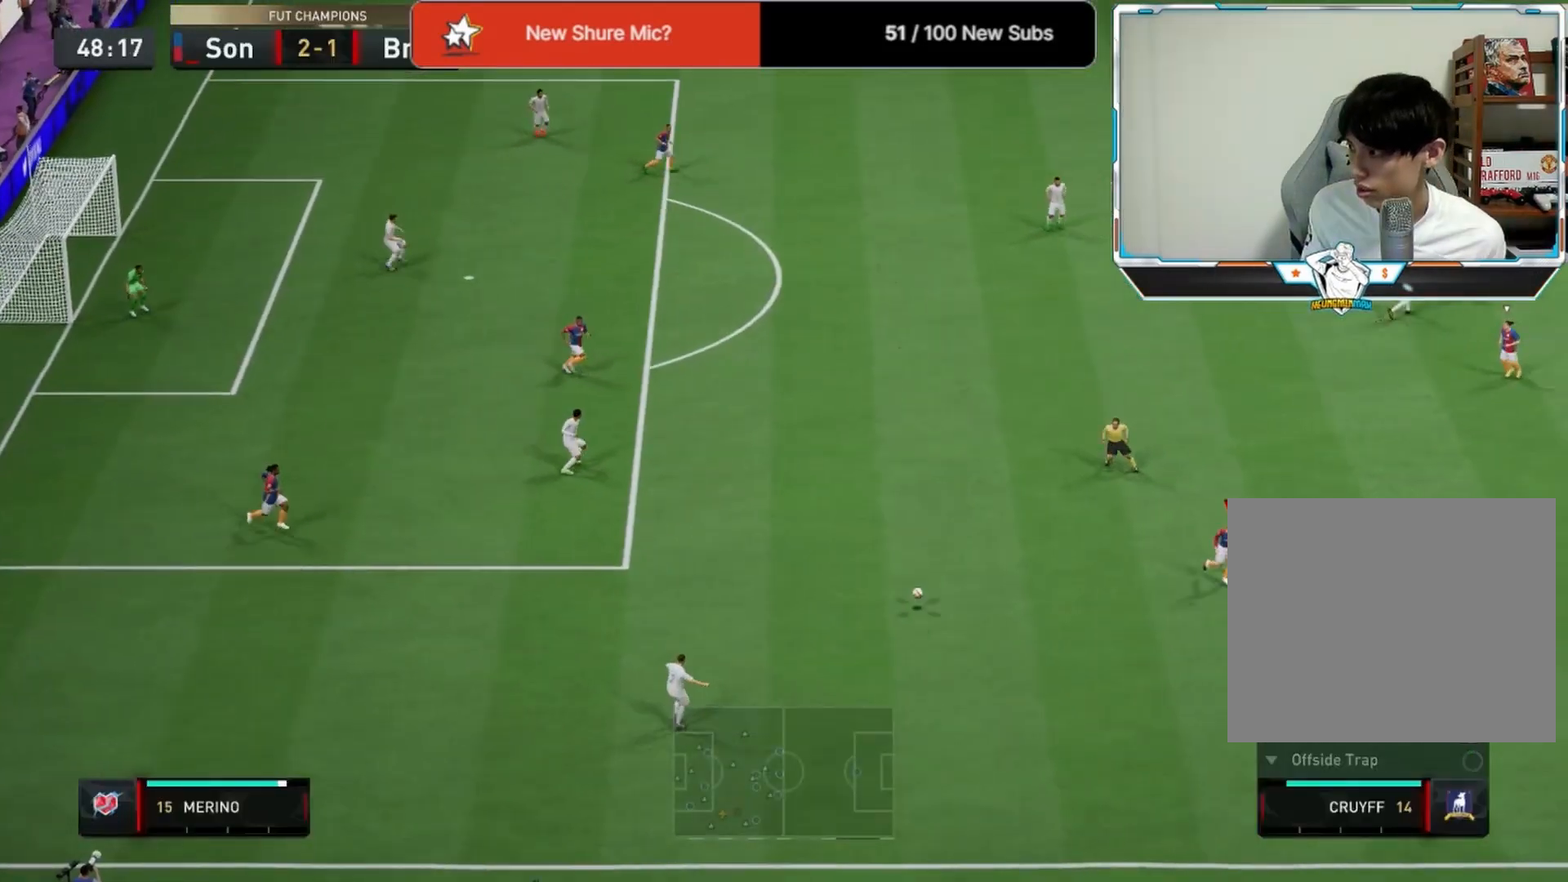
{"buttons": [], "left_stick": "left", "right_stick": "center", "events": [[42, "R2", "up"], [83, "L2", "up"], [167, "L1", "down"], [208, "left_stick", "up-right"], [333, "L1", "up"], [333, "left_stick", "up-left"], [458, "left_stick", "left"]]}
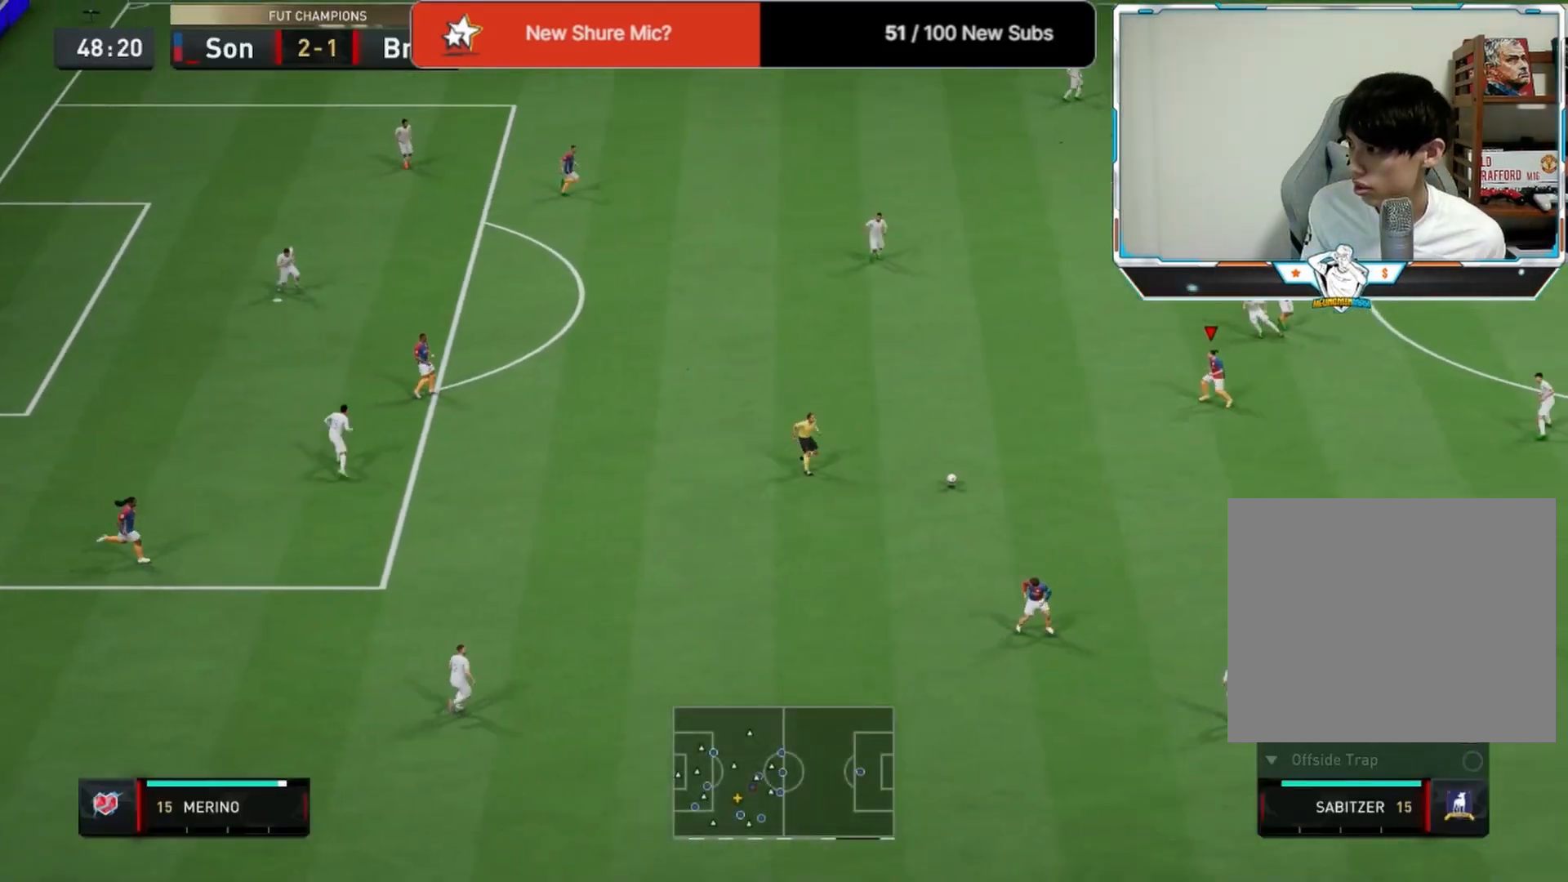
{"buttons": ["CROSS", "L3"], "left_stick": "left", "right_stick": "center", "events": [[417, "CROSS", "down"], [458, "L3", "down"]]}
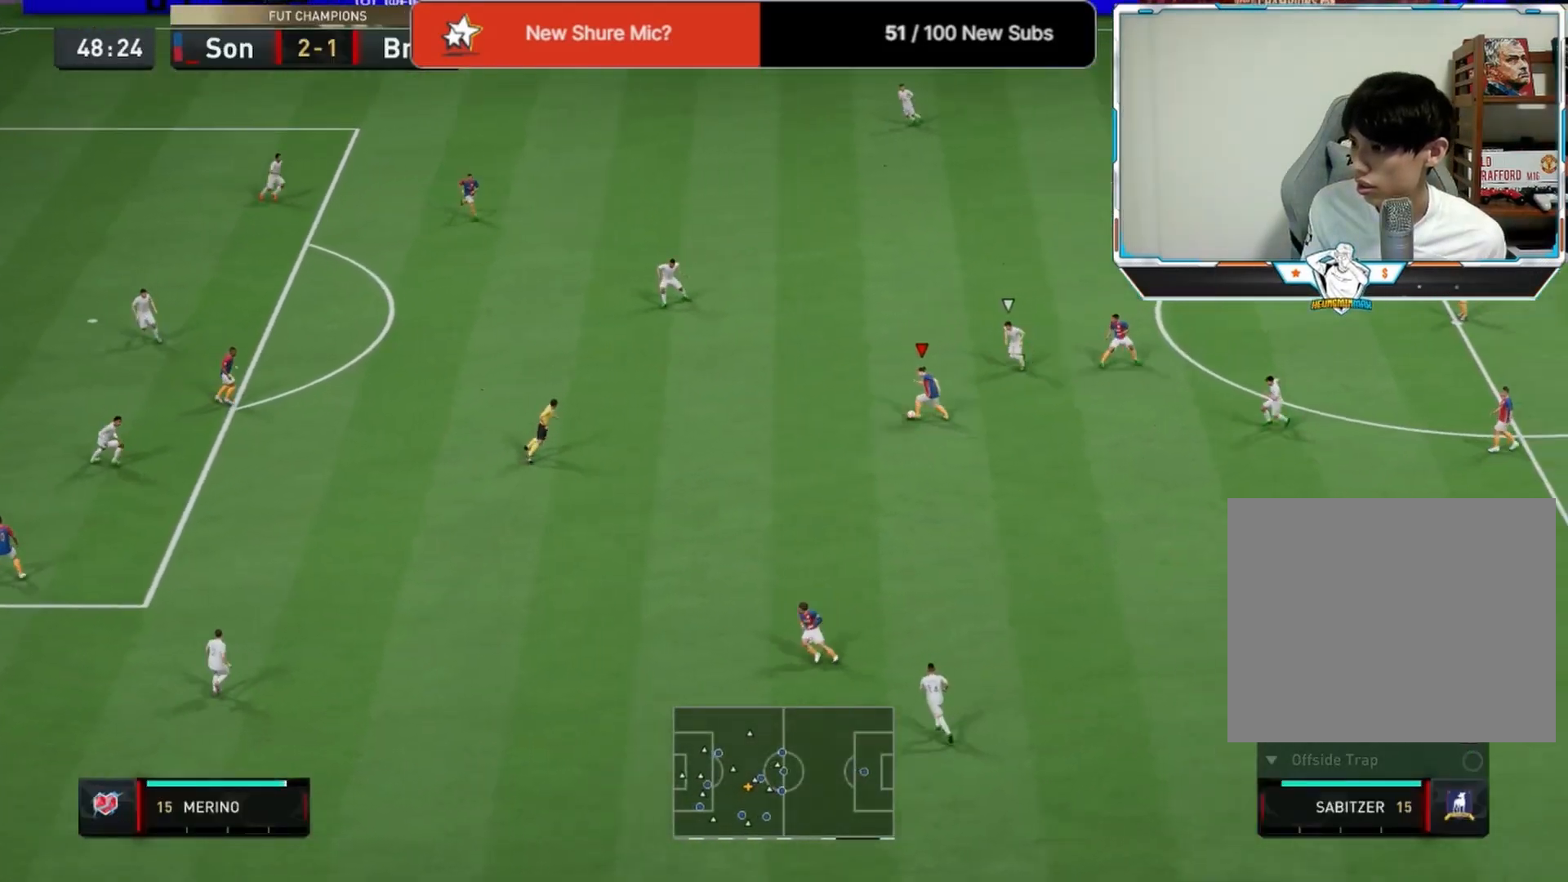
{"buttons": [], "left_stick": "center", "right_stick": "center", "events": [[42, "L3", "up"], [83, "CROSS", "up"], [333, "left_stick", "center"]]}
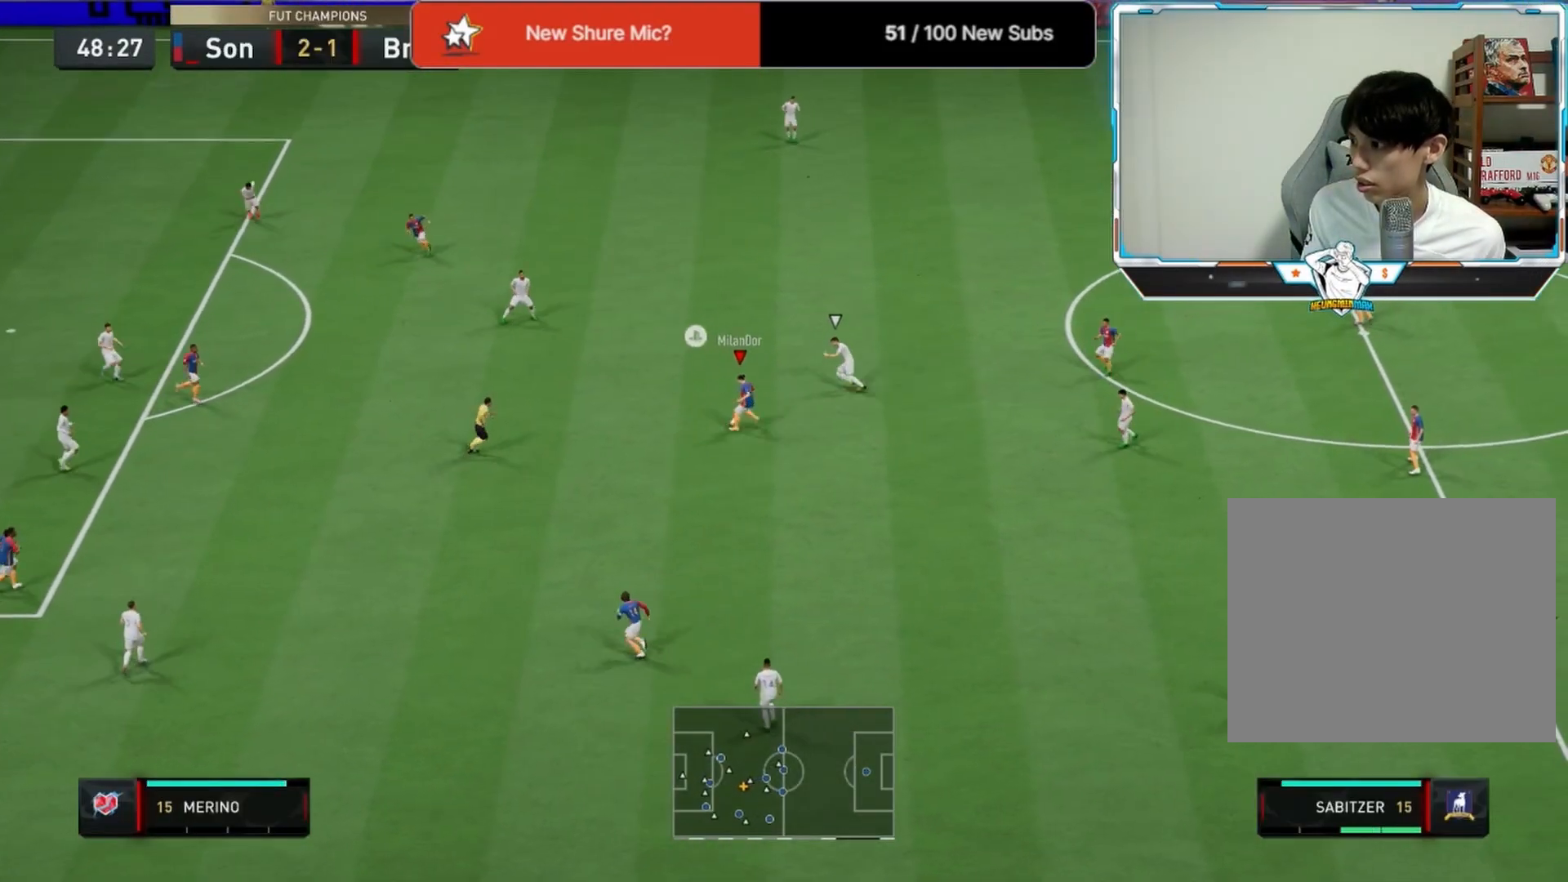
{"buttons": [], "left_stick": "up", "right_stick": "center", "events": [[83, "left_stick", "right"], [208, "L1", "down"], [250, "left_stick", "up-right"], [333, "L1", "up"], [500, "left_stick", "up"]]}
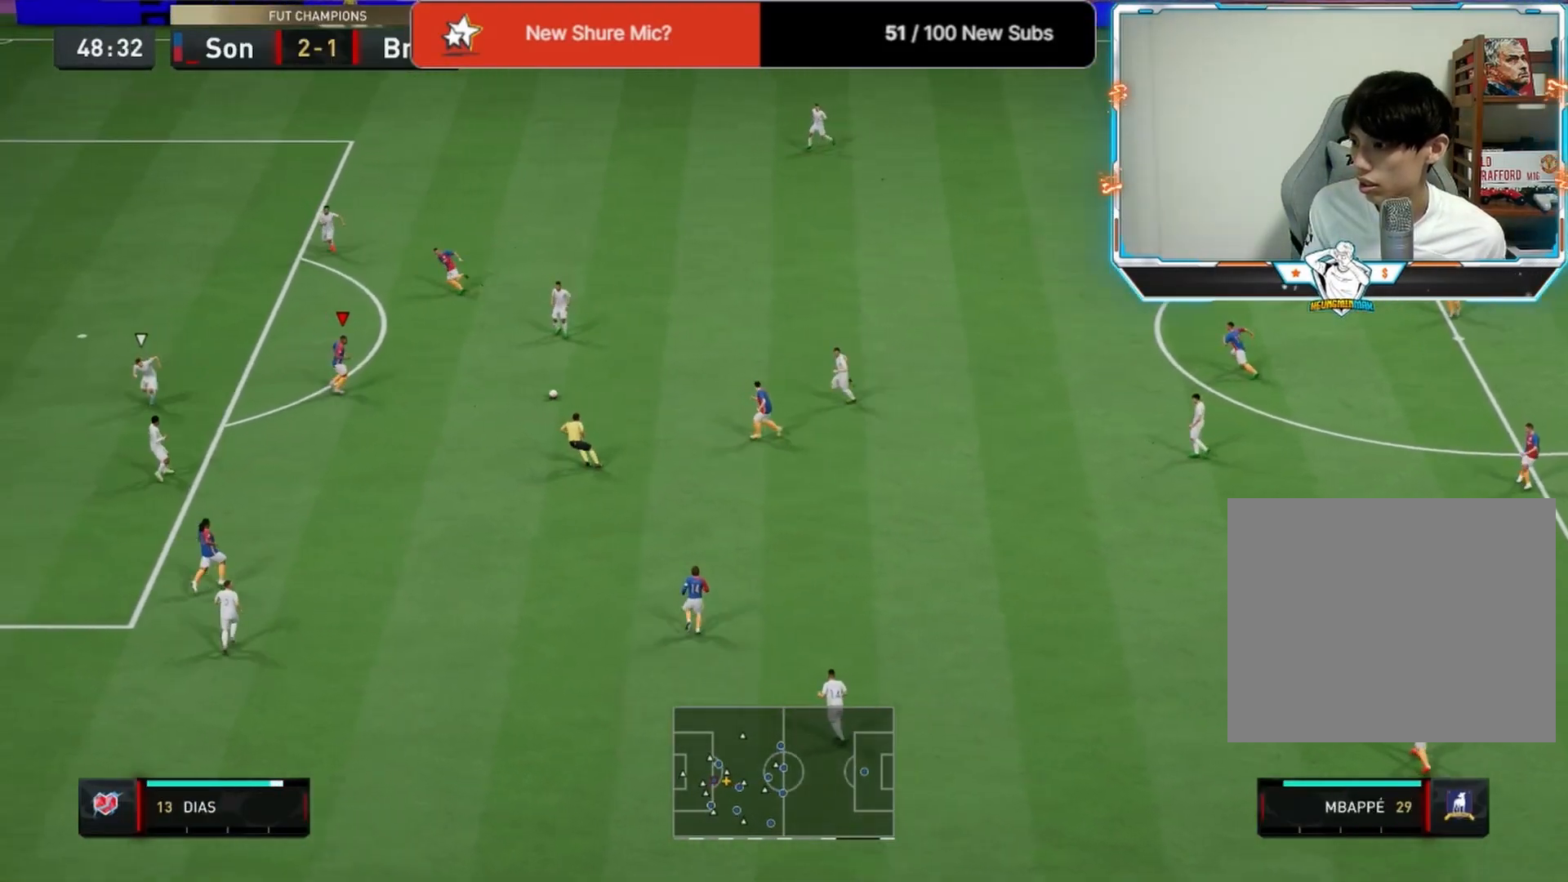
{"buttons": [], "left_stick": "up-left", "right_stick": "center", "events": [[333, "left_stick", "up-left"]]}
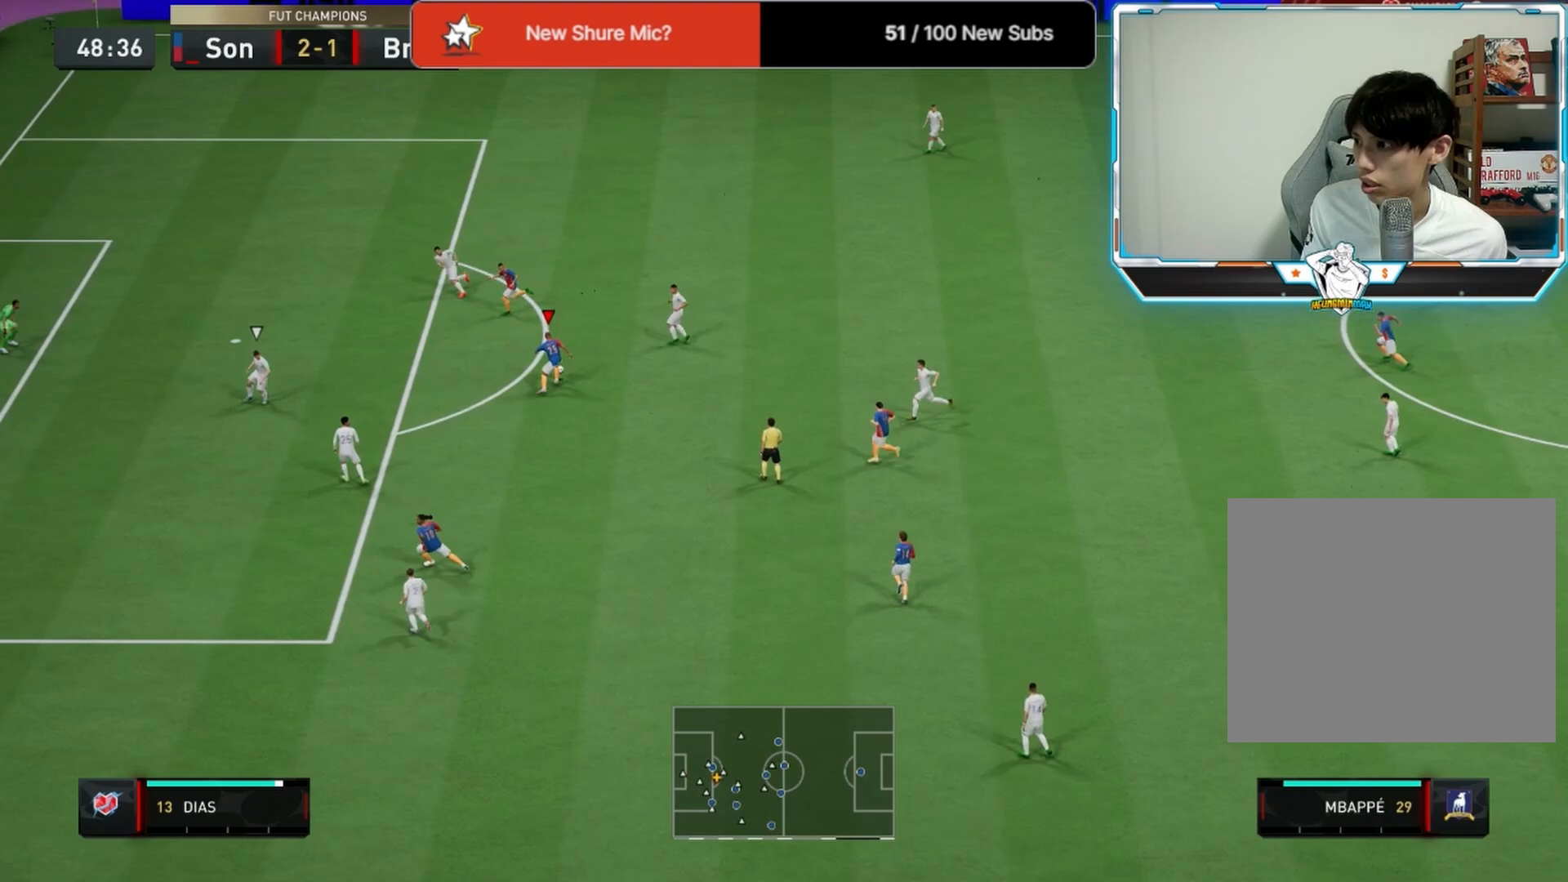
{"buttons": [], "left_stick": "up-left", "right_stick": "up-left", "events": [[458, "right_stick", "up-left"]]}
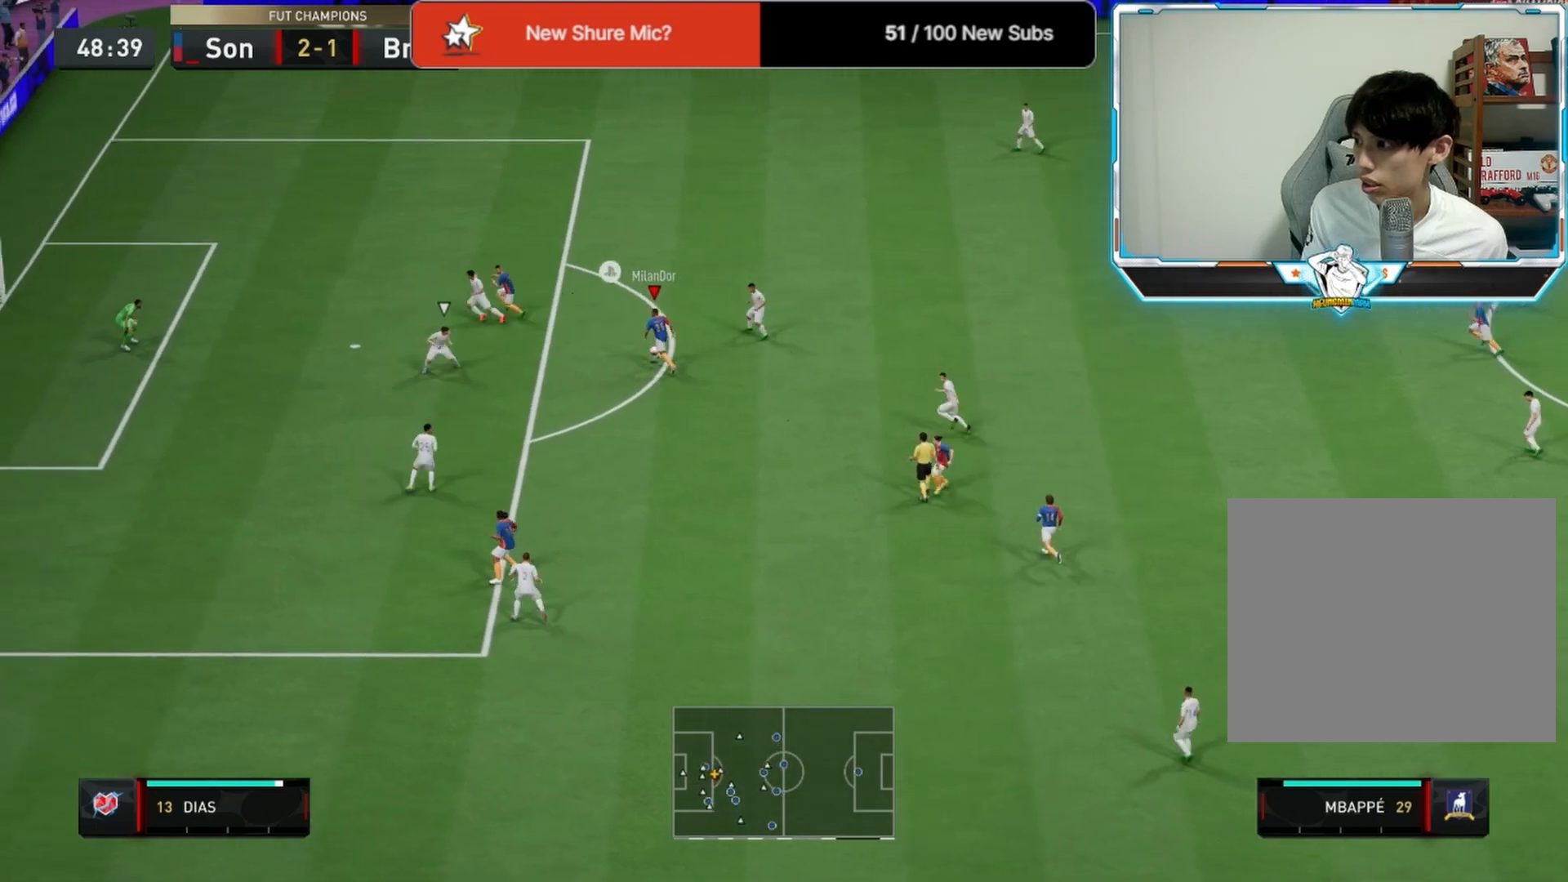
{"buttons": [], "left_stick": "up-left", "right_stick": "center", "events": [[250, "right_stick", "center"]]}
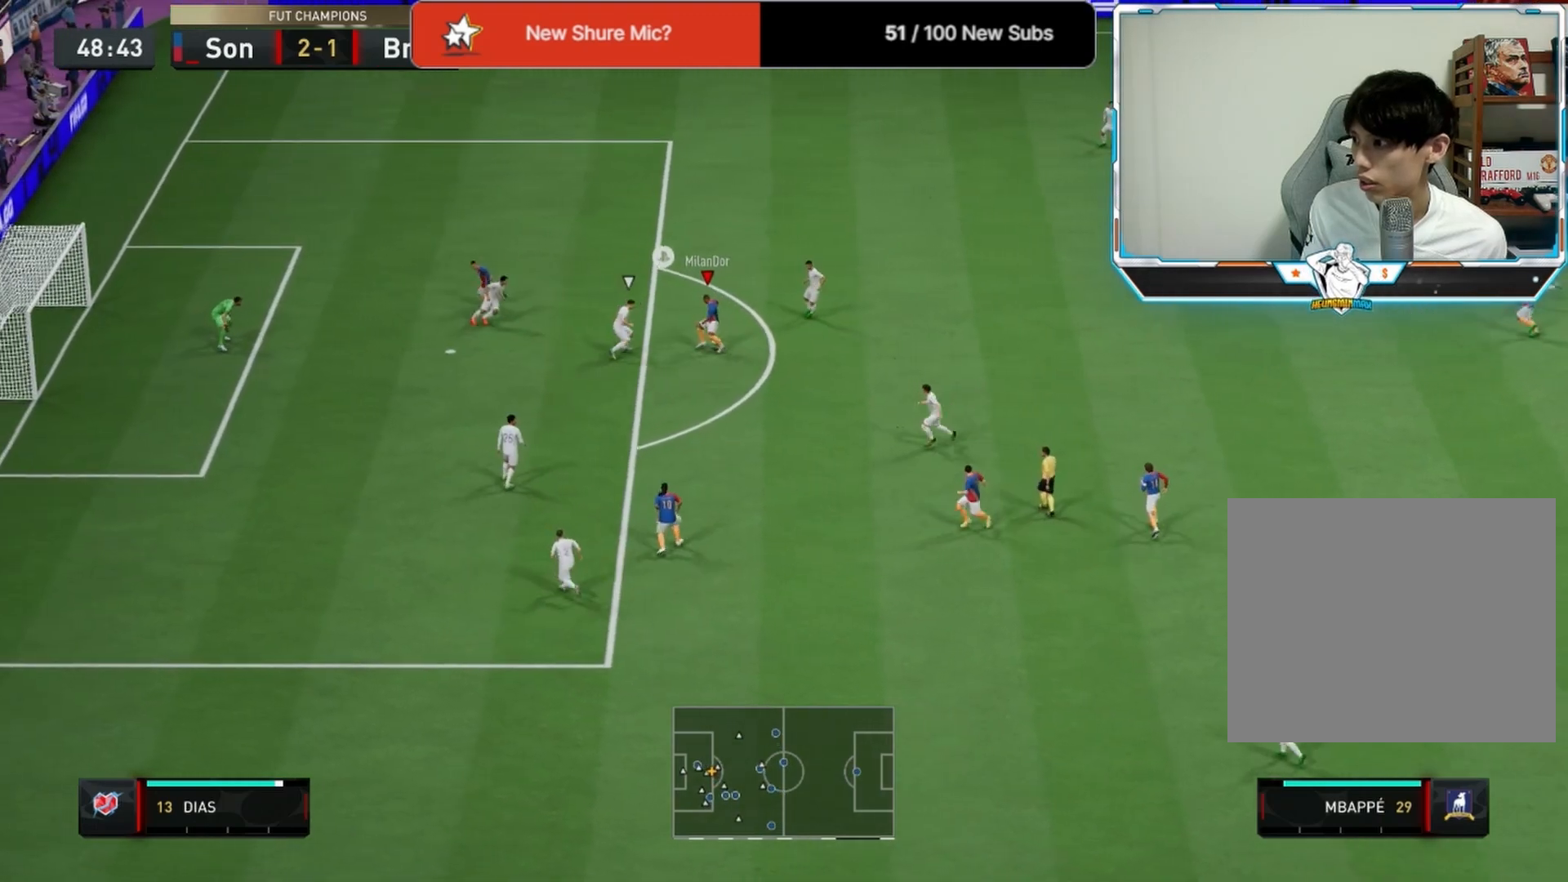
{"buttons": ["L3"], "left_stick": "down-left", "right_stick": "center", "events": [[208, "SQUARE", "down"], [250, "left_stick", "down-left"], [375, "SQUARE", "up"], [500, "L3", "down"]]}
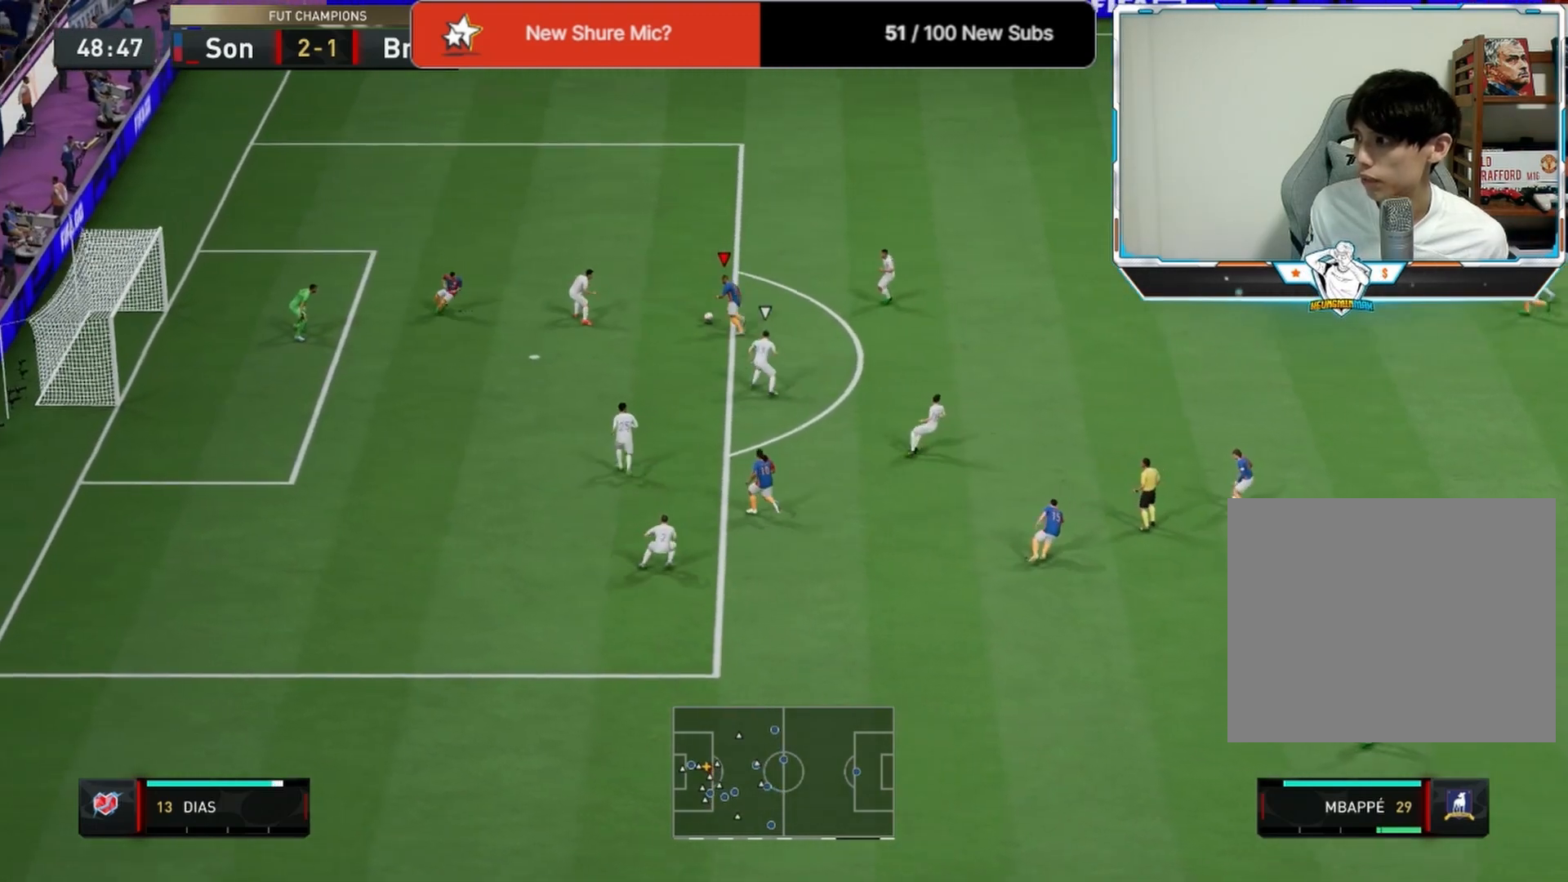
{"buttons": [], "left_stick": "down-left", "right_stick": "center", "events": [[500, "L3", "up"]]}
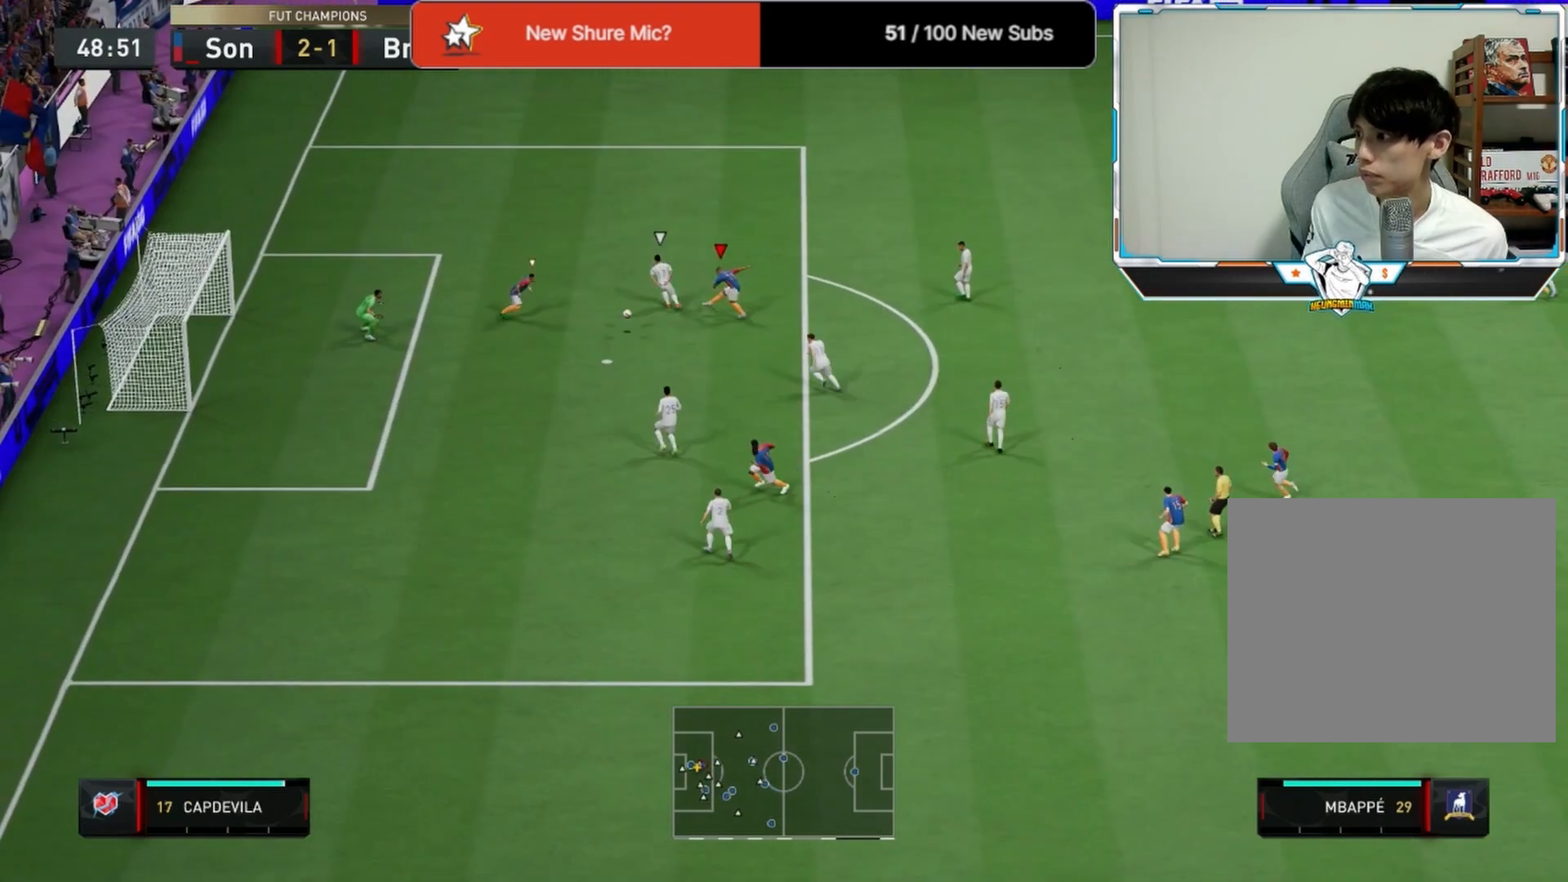
{"buttons": [], "left_stick": "left", "right_stick": "center", "events": [[125, "left_stick", "center"], [500, "left_stick", "left"]]}
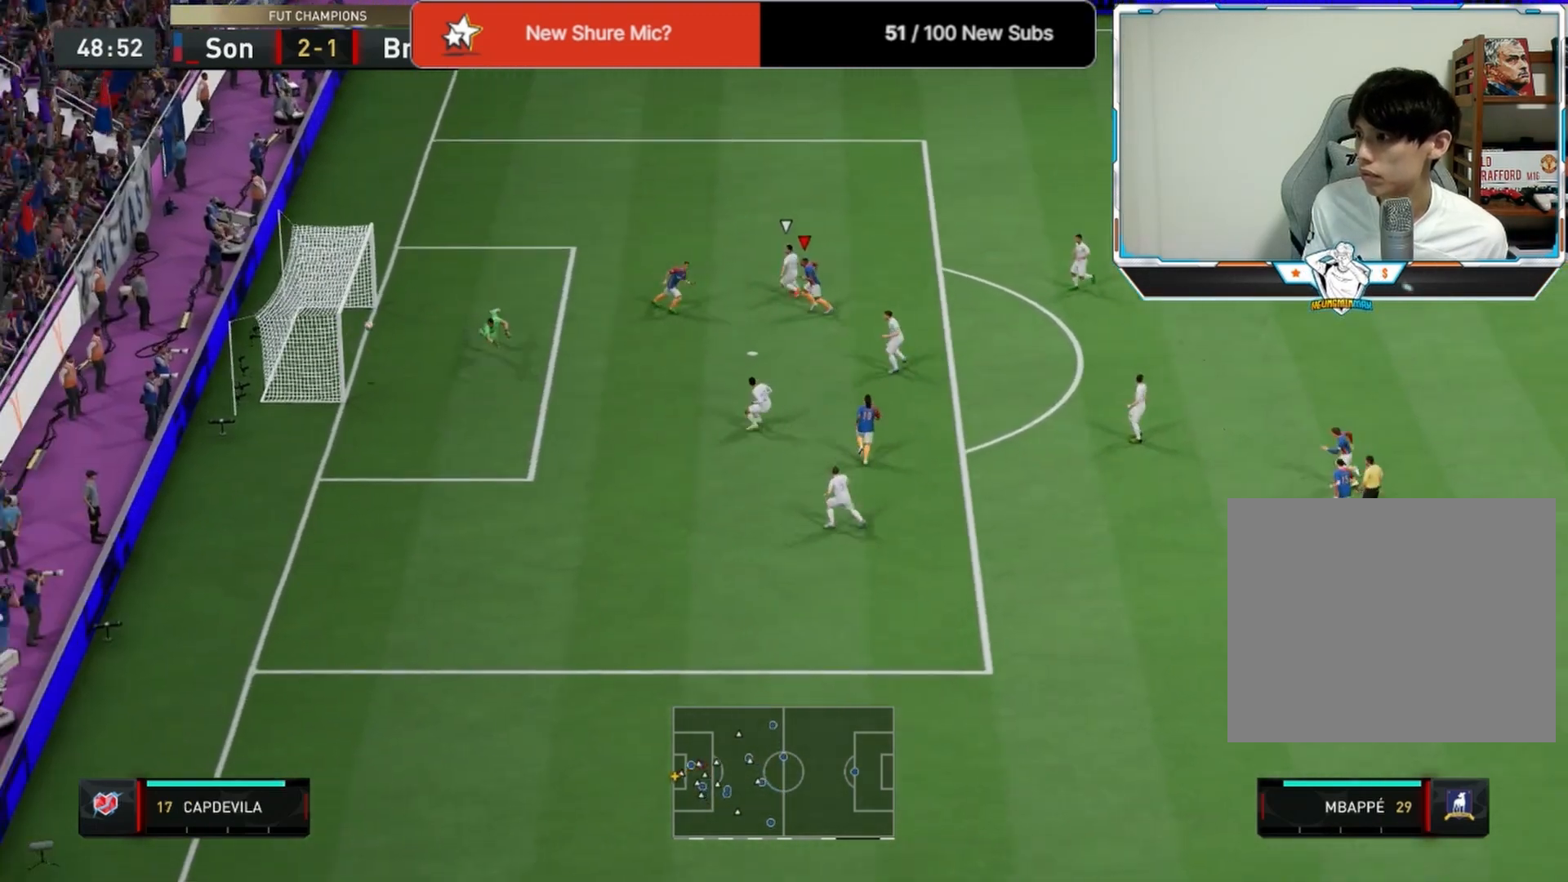
{"buttons": ["L1"], "left_stick": "left", "right_stick": "center", "events": [[167, "L1", "down"], [167, "R1", "down"], [250, "L1", "up"], [292, "R1", "up"], [333, "L1", "down"], [333, "R1", "down"], [417, "L1", "up"], [458, "R1", "up"], [500, "L1", "down"]]}
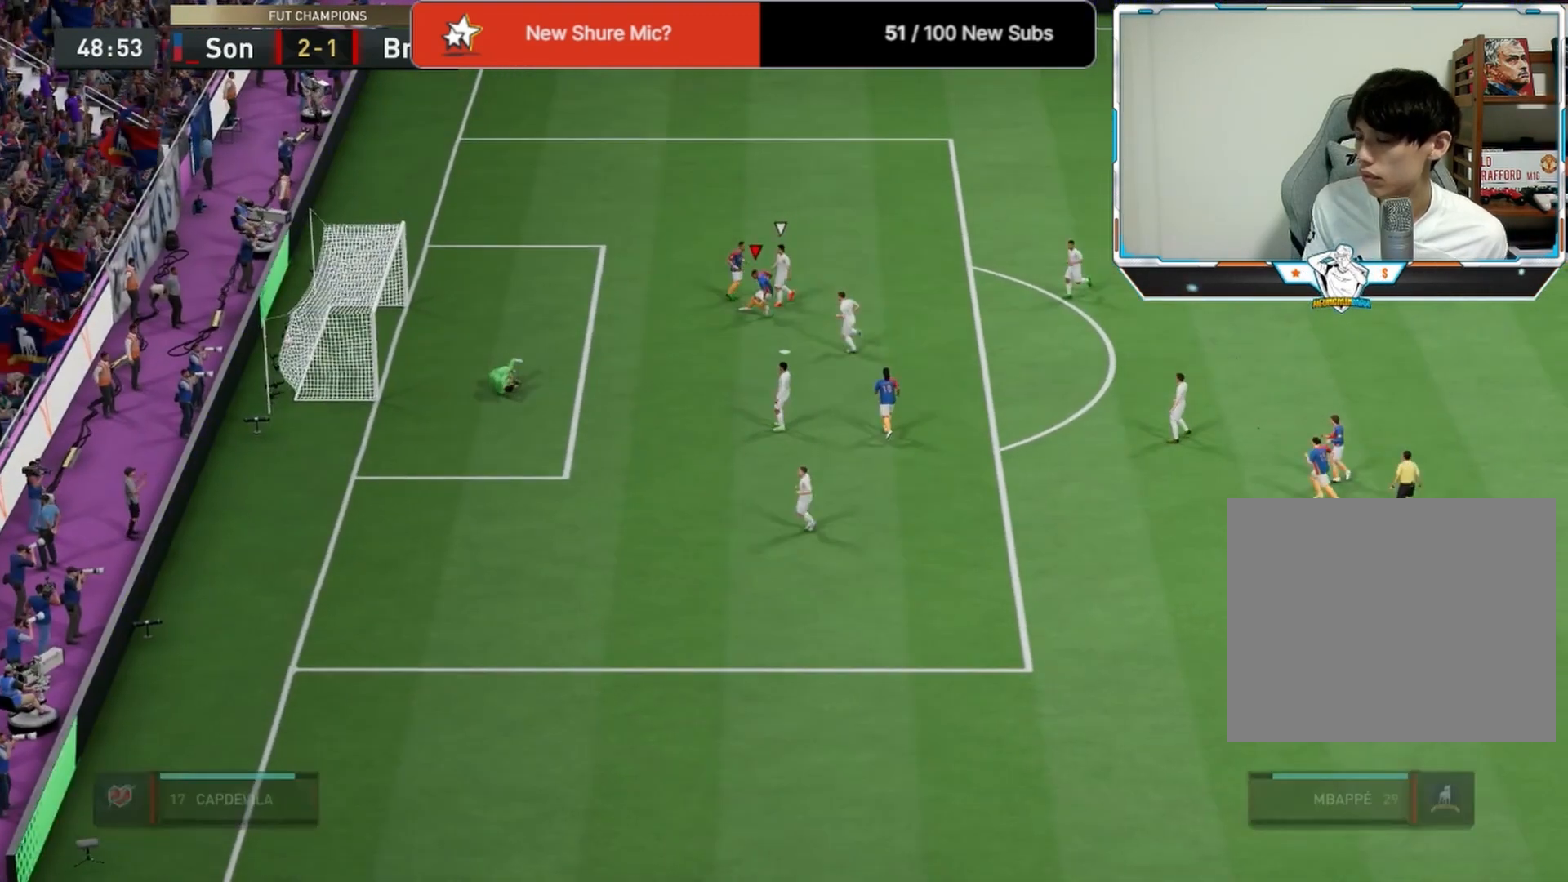
{"buttons": [], "left_stick": "left", "right_stick": "center", "events": [[42, "R1", "down"], [125, "L1", "up"], [125, "R1", "up"], [208, "L1", "down"], [250, "R1", "down"], [333, "L1", "up"], [333, "R1", "up"], [375, "L1", "down"], [417, "R1", "down"], [458, "L1", "up"], [458, "R1", "up"]]}
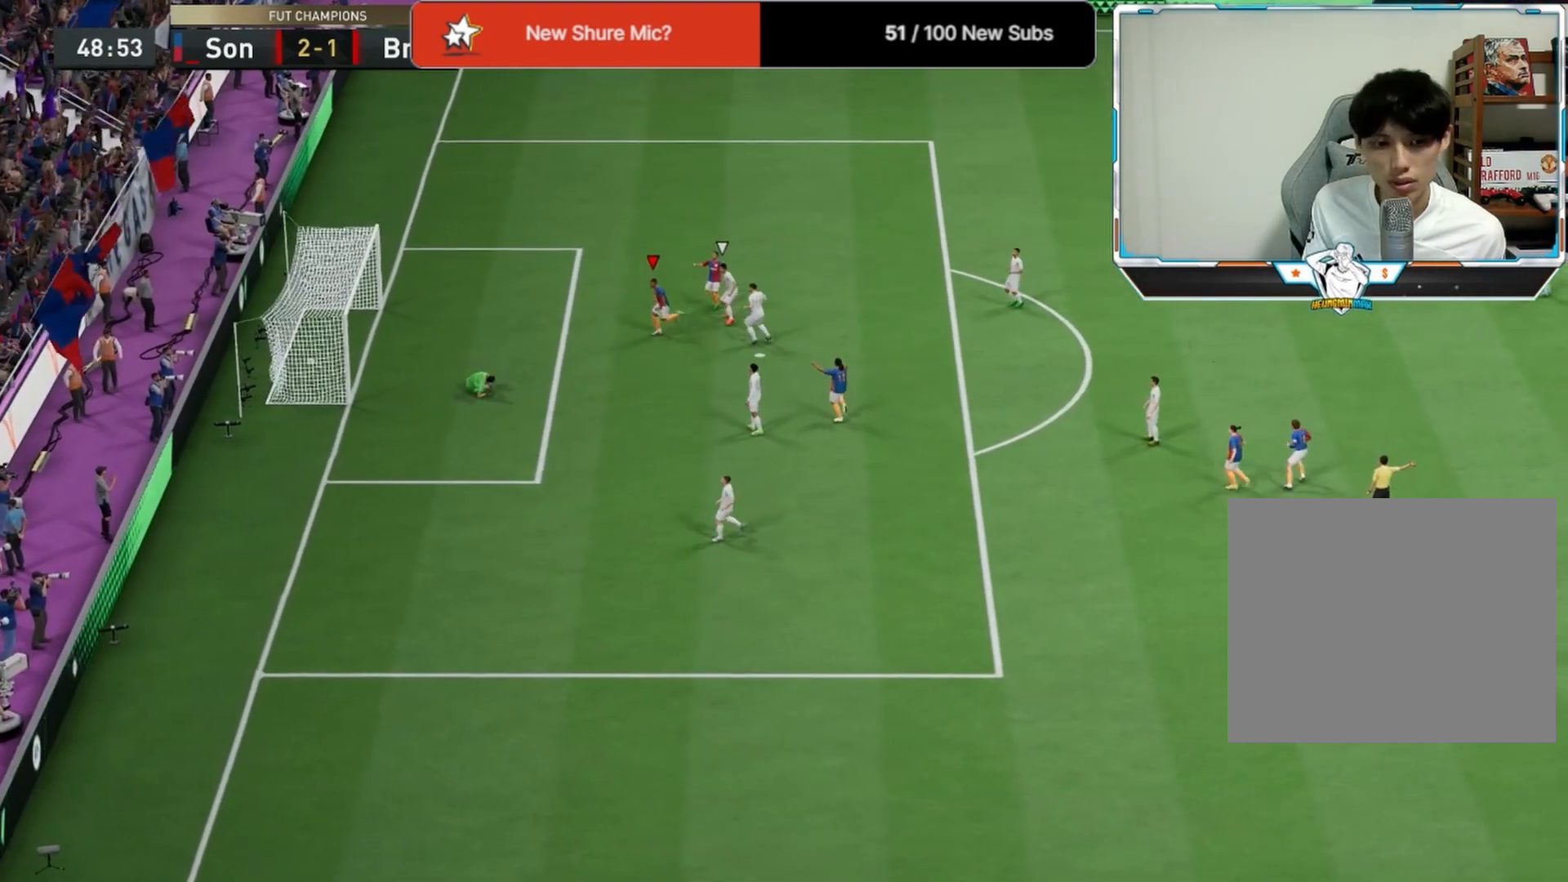
{"buttons": [], "left_stick": "center", "right_stick": "center", "events": [[83, "L1", "down"], [83, "R1", "down"], [167, "L1", "up"], [167, "R1", "up"], [292, "R1", "down"], [375, "R1", "up"], [500, "left_stick", "center"]]}
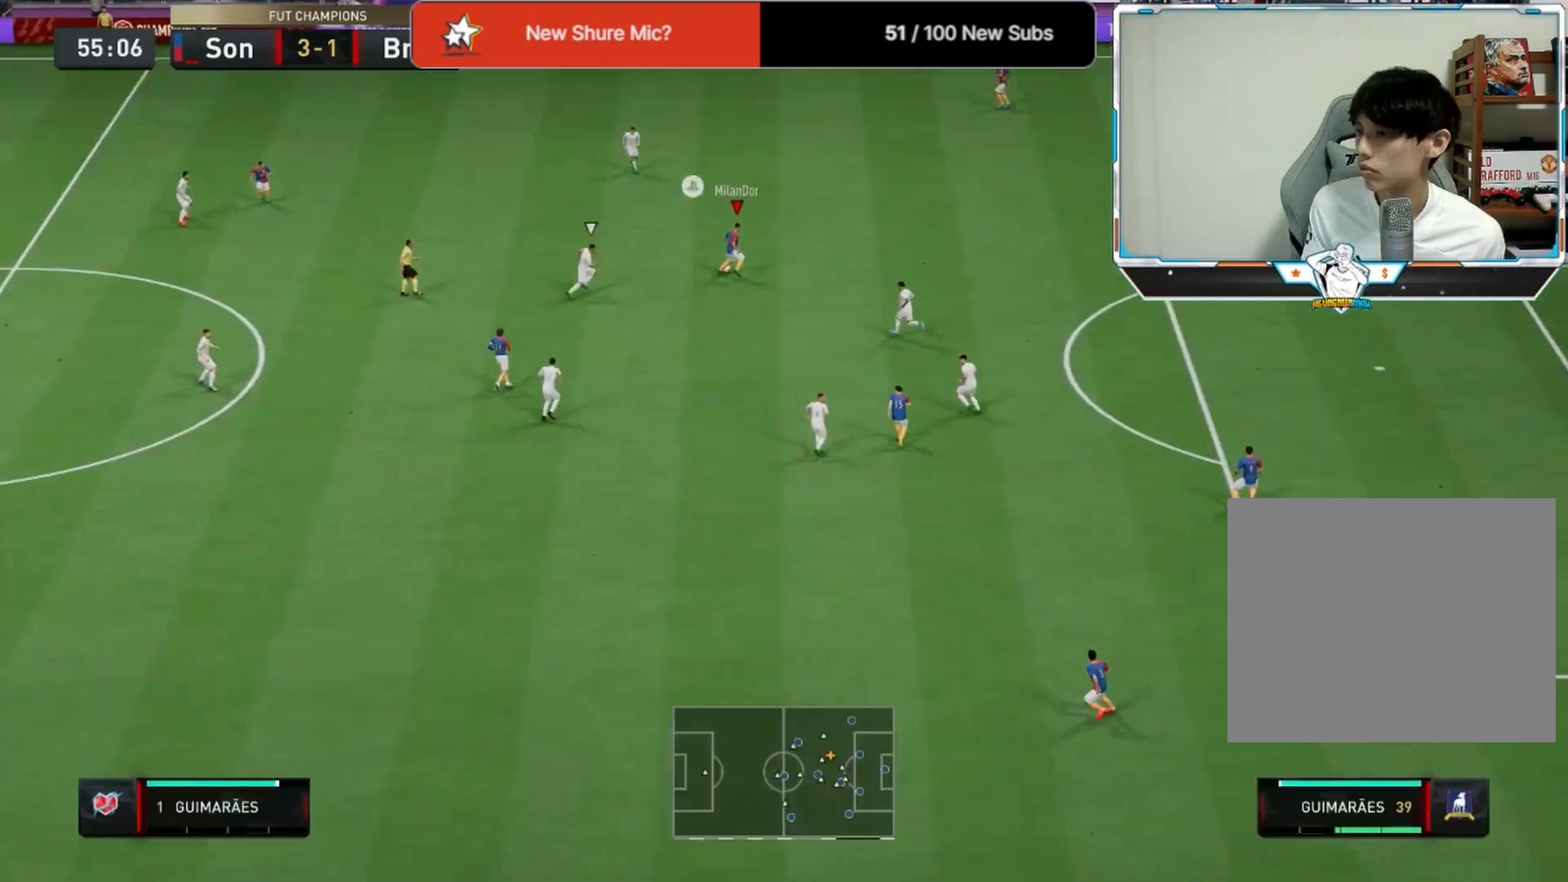
{"buttons": [], "left_stick": "down-right", "right_stick": "center", "events": [[208, "left_stick", "right"], [458, "left_stick", "down-right"]]}
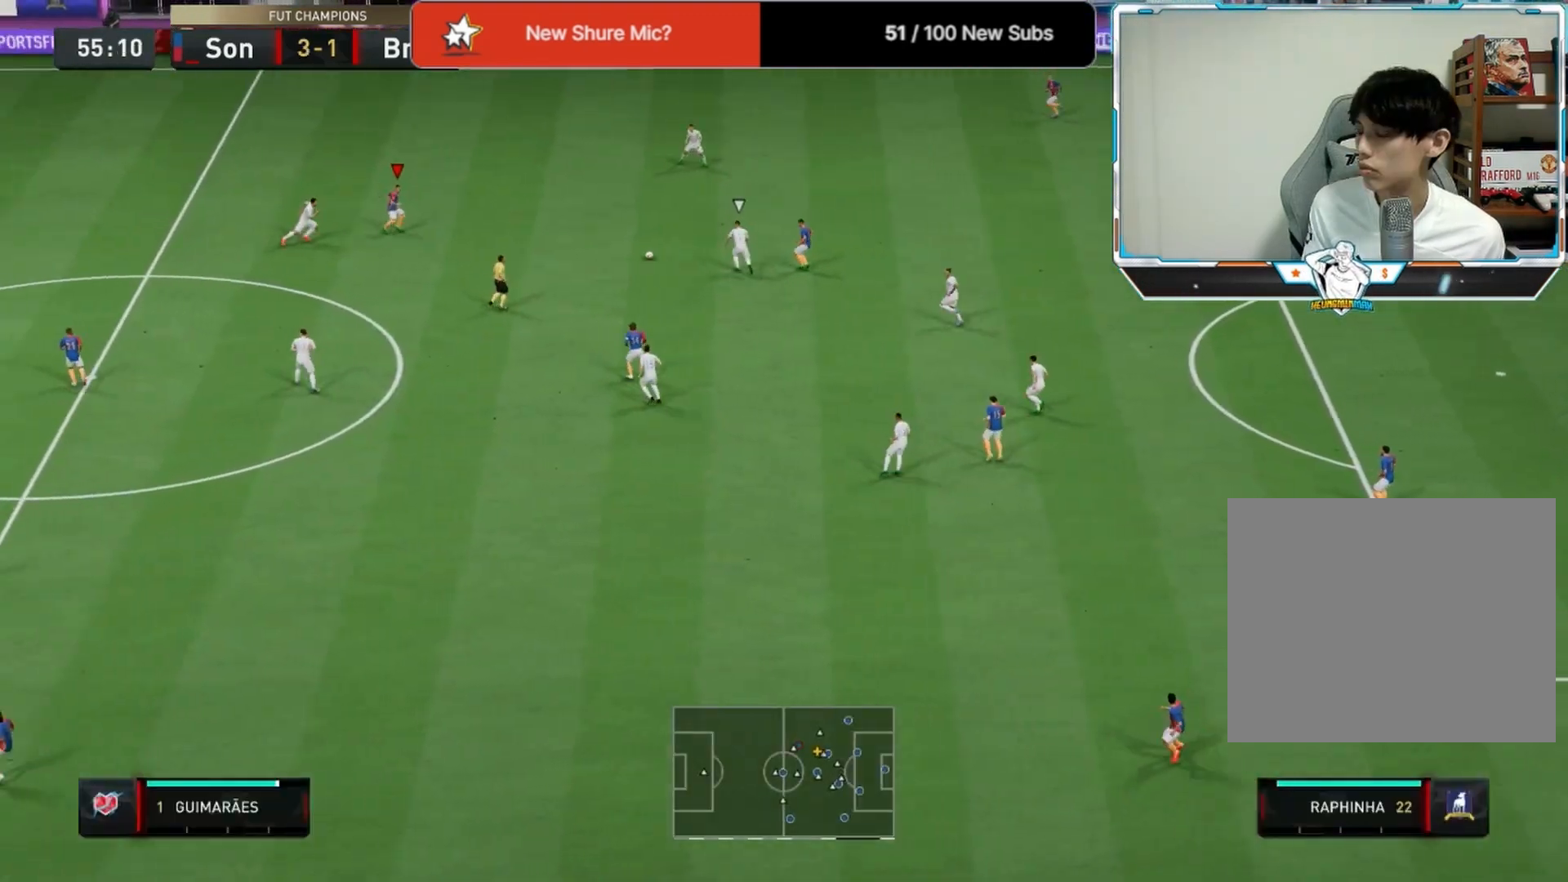
{"buttons": [], "left_stick": "center", "right_stick": "center", "events": [[42, "left_stick", "down"], [83, "CROSS", "down"], [208, "CROSS", "up"], [417, "left_stick", "center"]]}
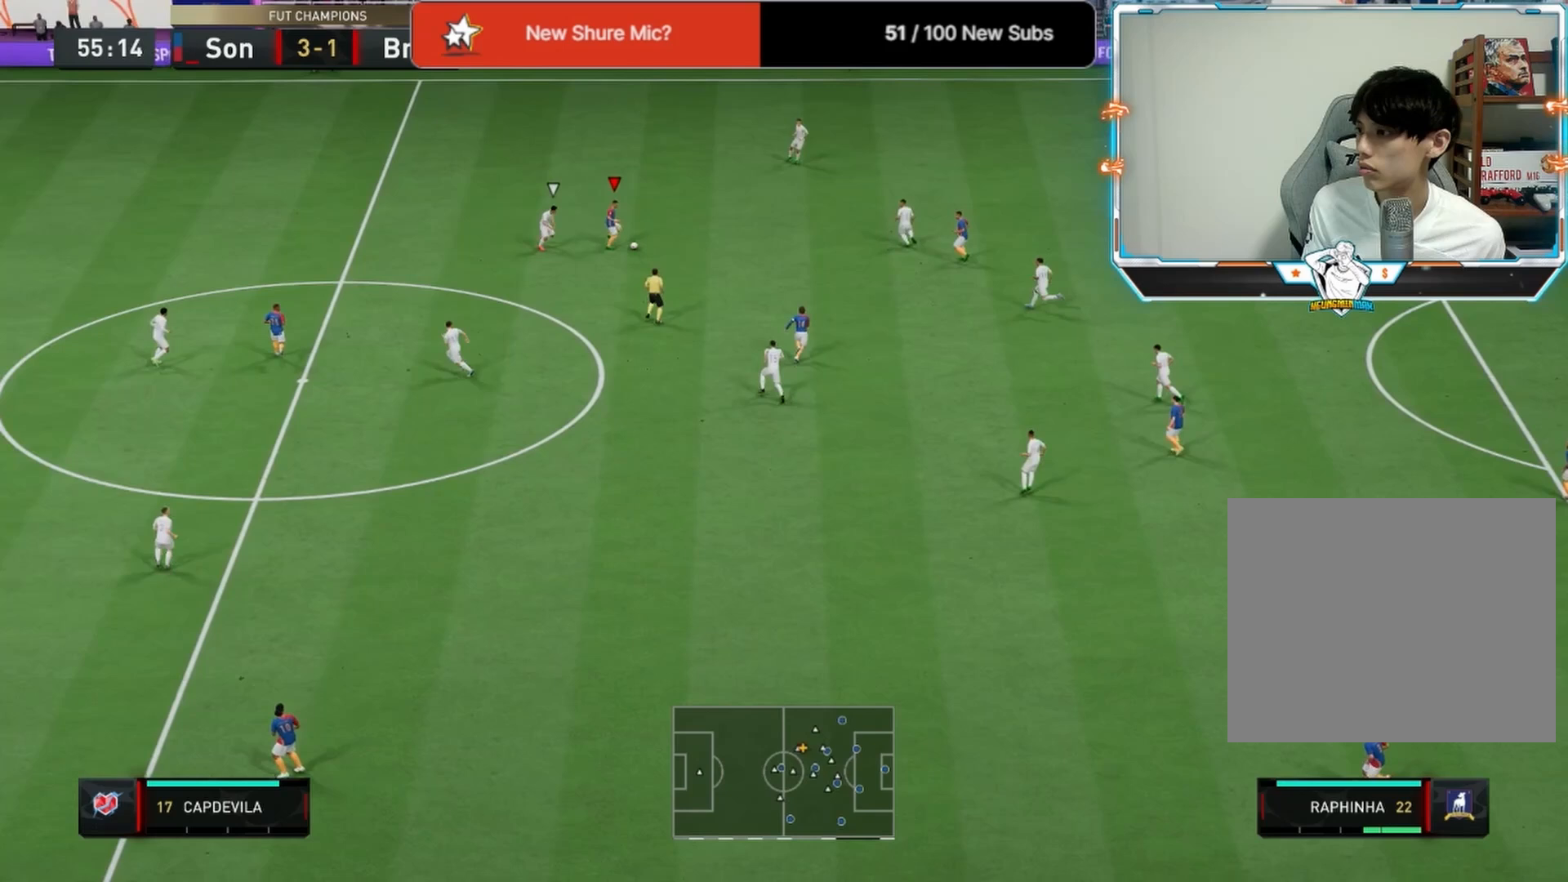
{"buttons": [], "left_stick": "up-left", "right_stick": "center", "events": [[125, "left_stick", "up-left"], [167, "L1", "down"], [292, "L1", "up"]]}
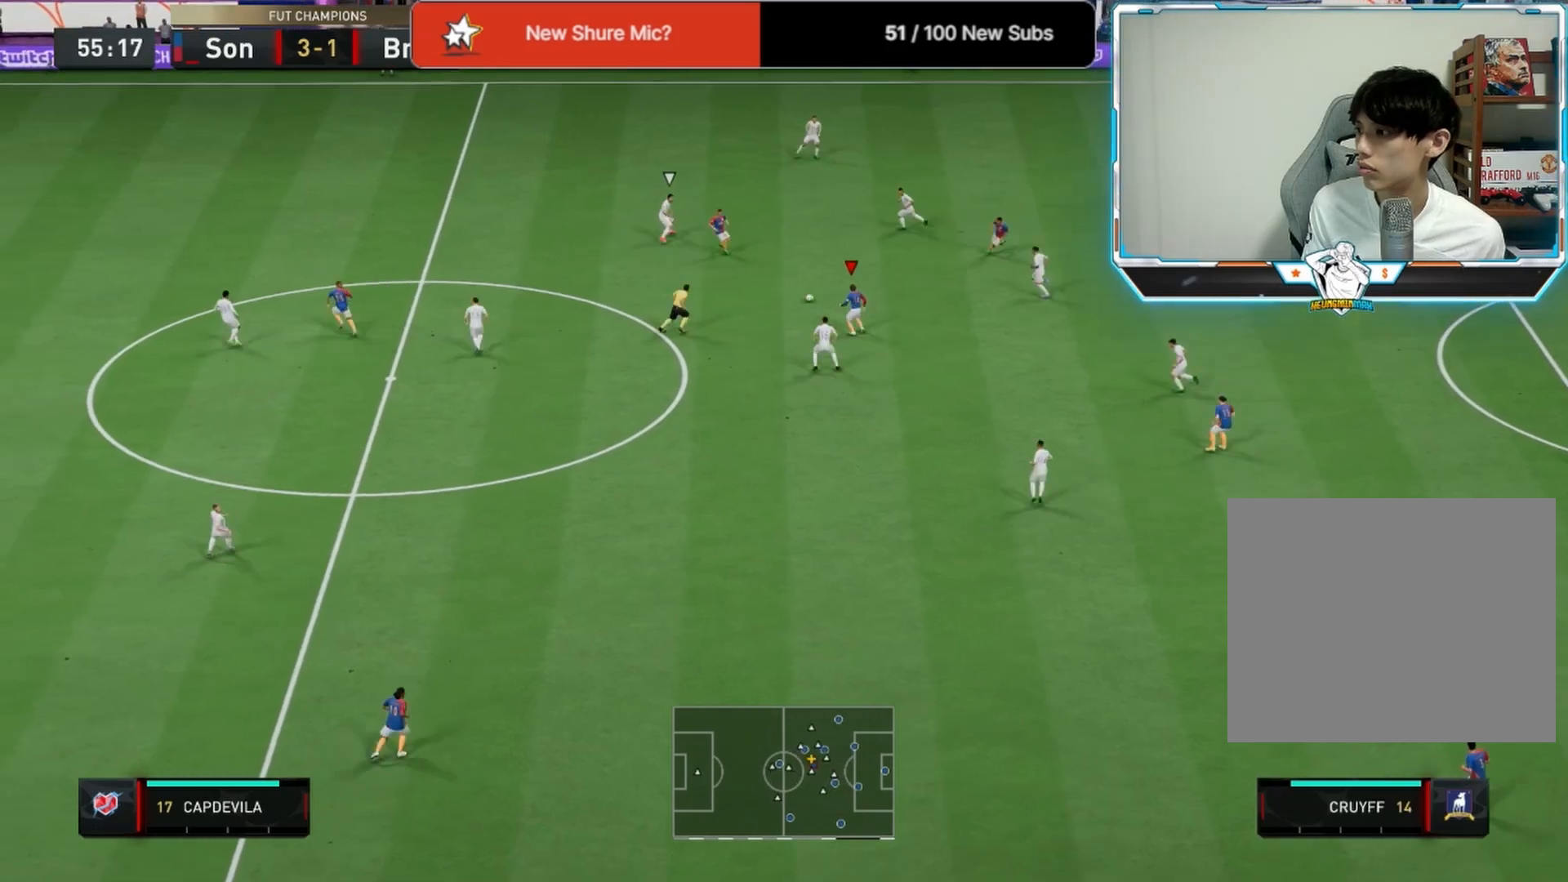
{"buttons": [], "left_stick": "up-left", "right_stick": "center", "events": [[167, "L2", "down"], [167, "SQUARE", "down"], [208, "CROSS", "down"], [333, "L2", "up"], [375, "SQUARE", "up"], [417, "CROSS", "up"]]}
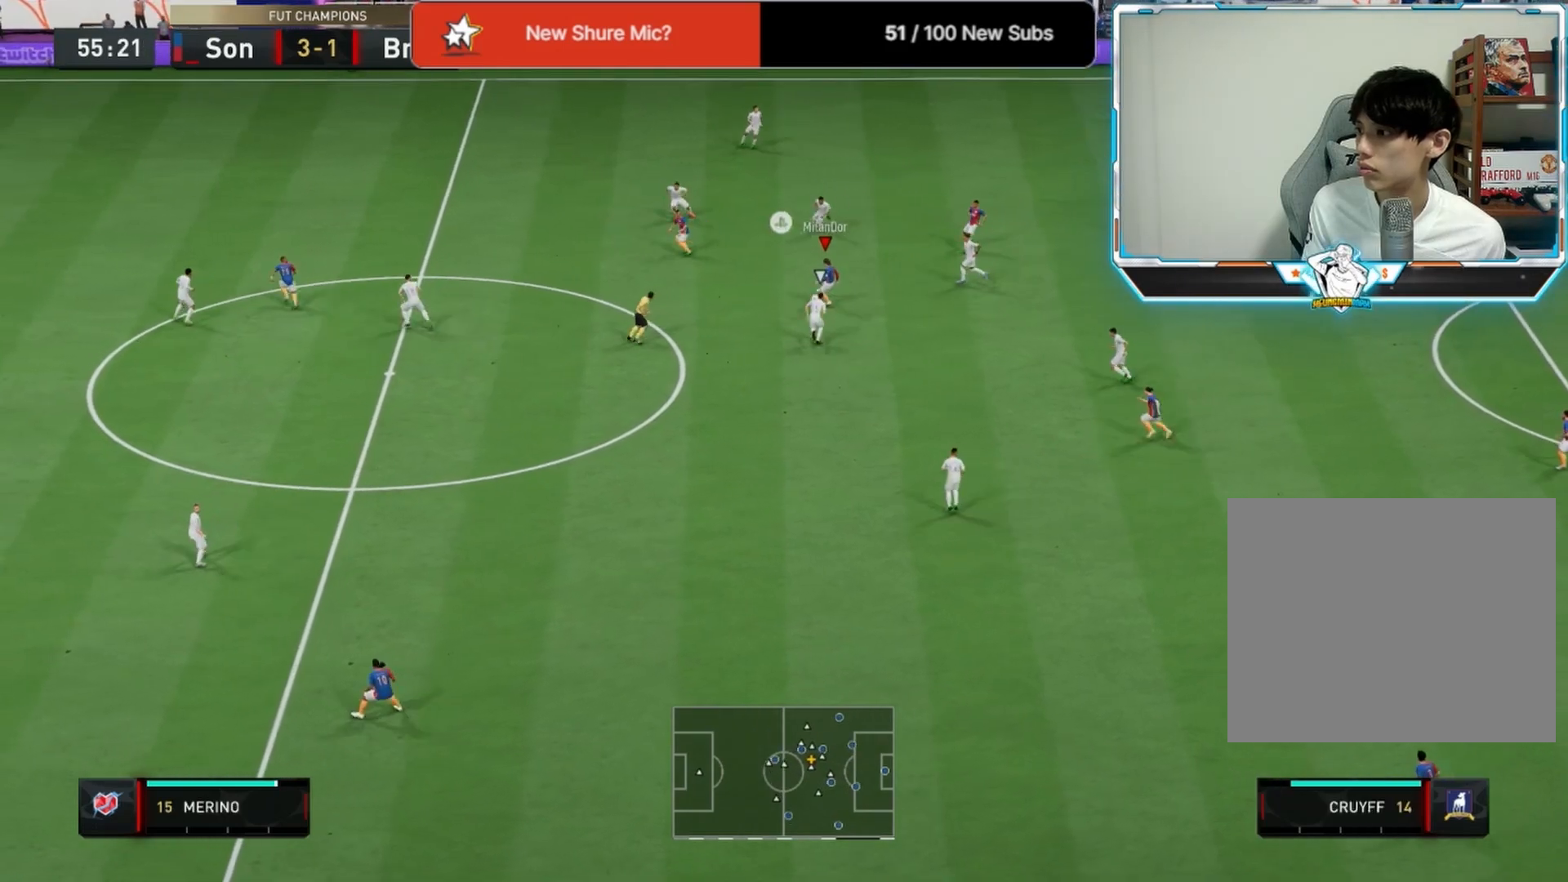
{"buttons": [], "left_stick": "left", "right_stick": "center", "events": [[333, "CROSS", "down"], [417, "CROSS", "up"], [500, "left_stick", "left"]]}
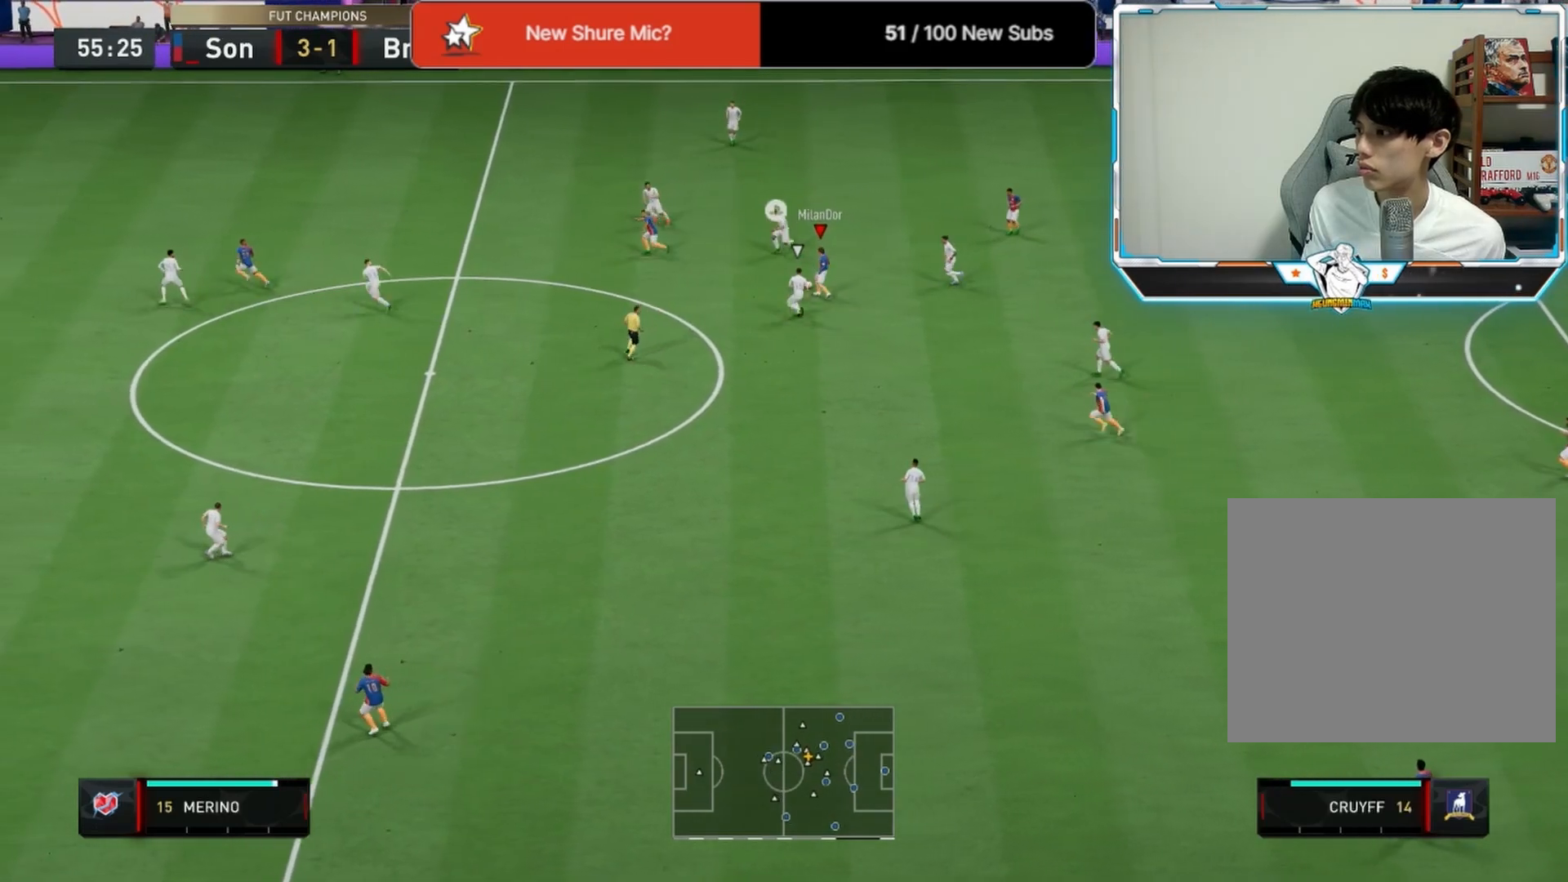
{"buttons": [], "left_stick": "left", "right_stick": "center", "events": []}
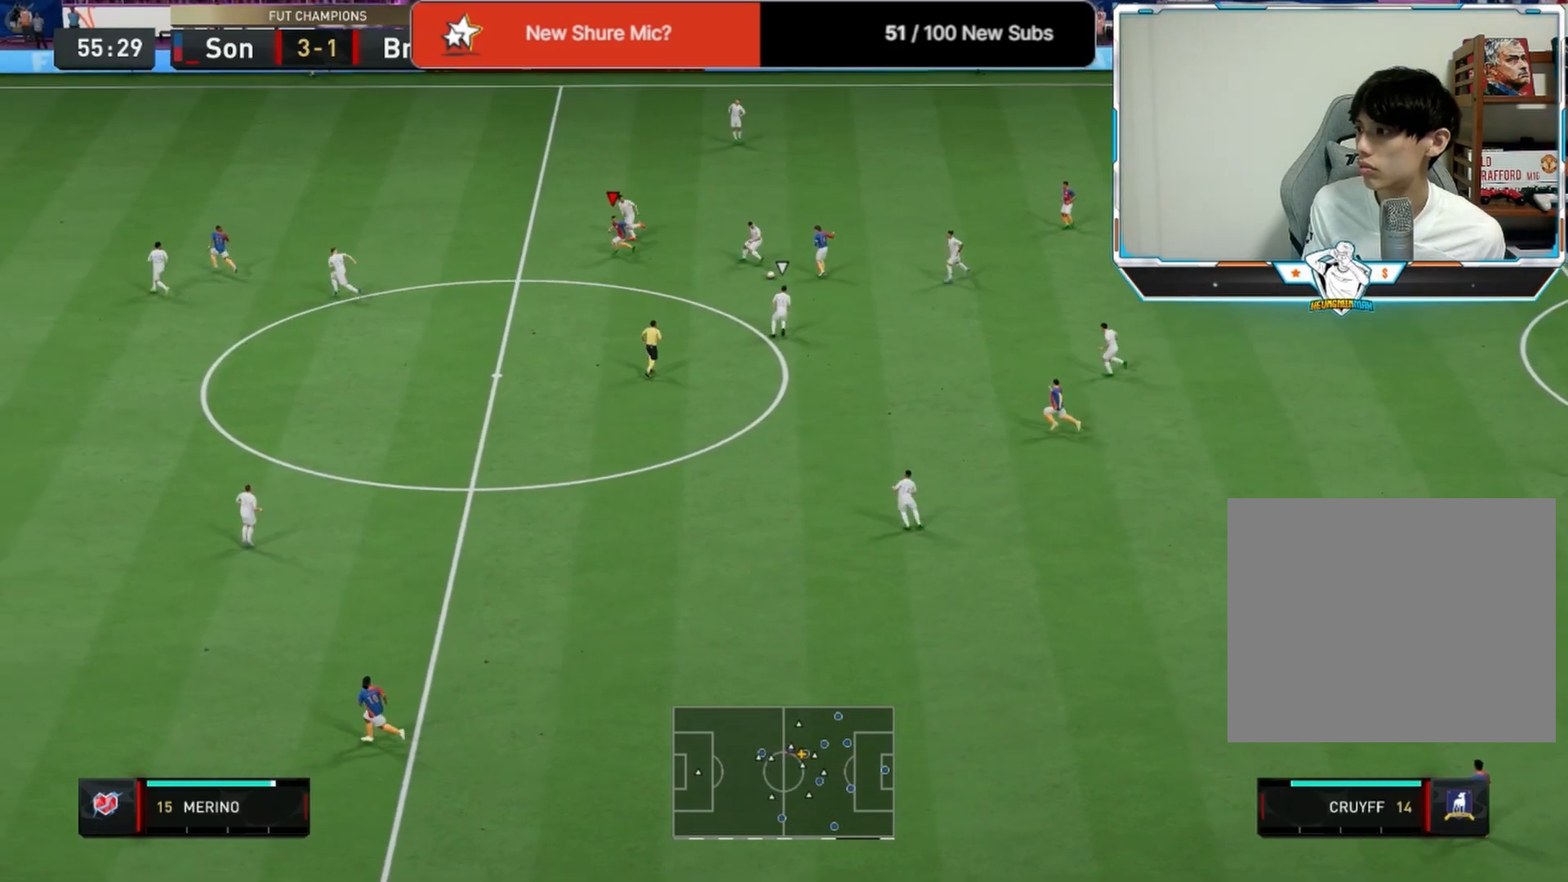
{"buttons": [], "left_stick": "down", "right_stick": "center", "events": [[208, "left_stick", "down-left"], [458, "left_stick", "down"]]}
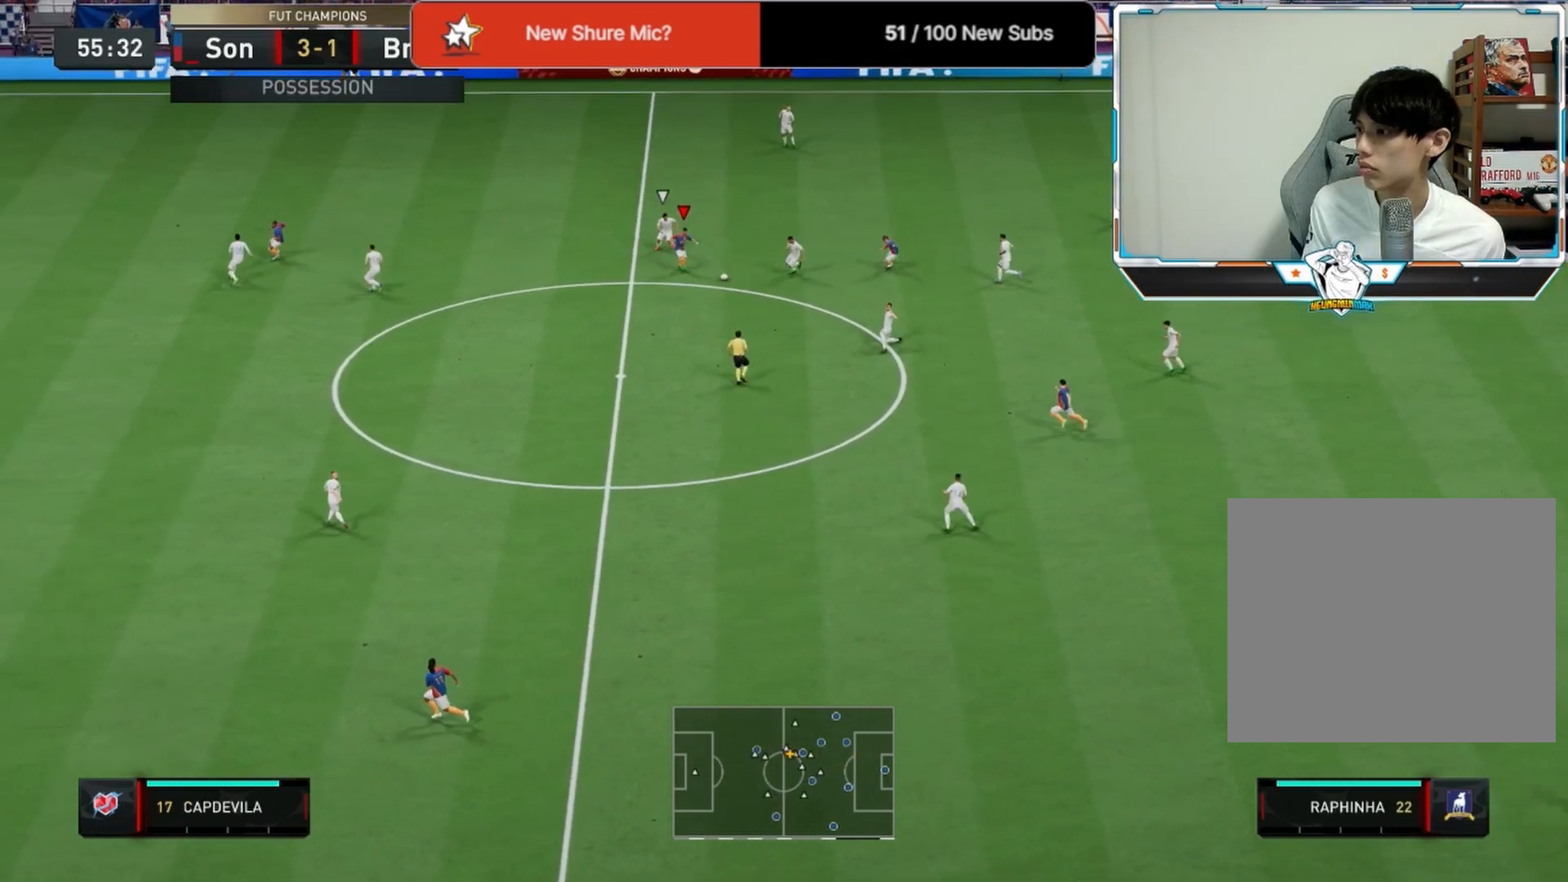
{"buttons": [], "left_stick": "up-left", "right_stick": "center", "events": [[42, "L1", "down"], [208, "L1", "up"], [292, "left_stick", "up-left"]]}
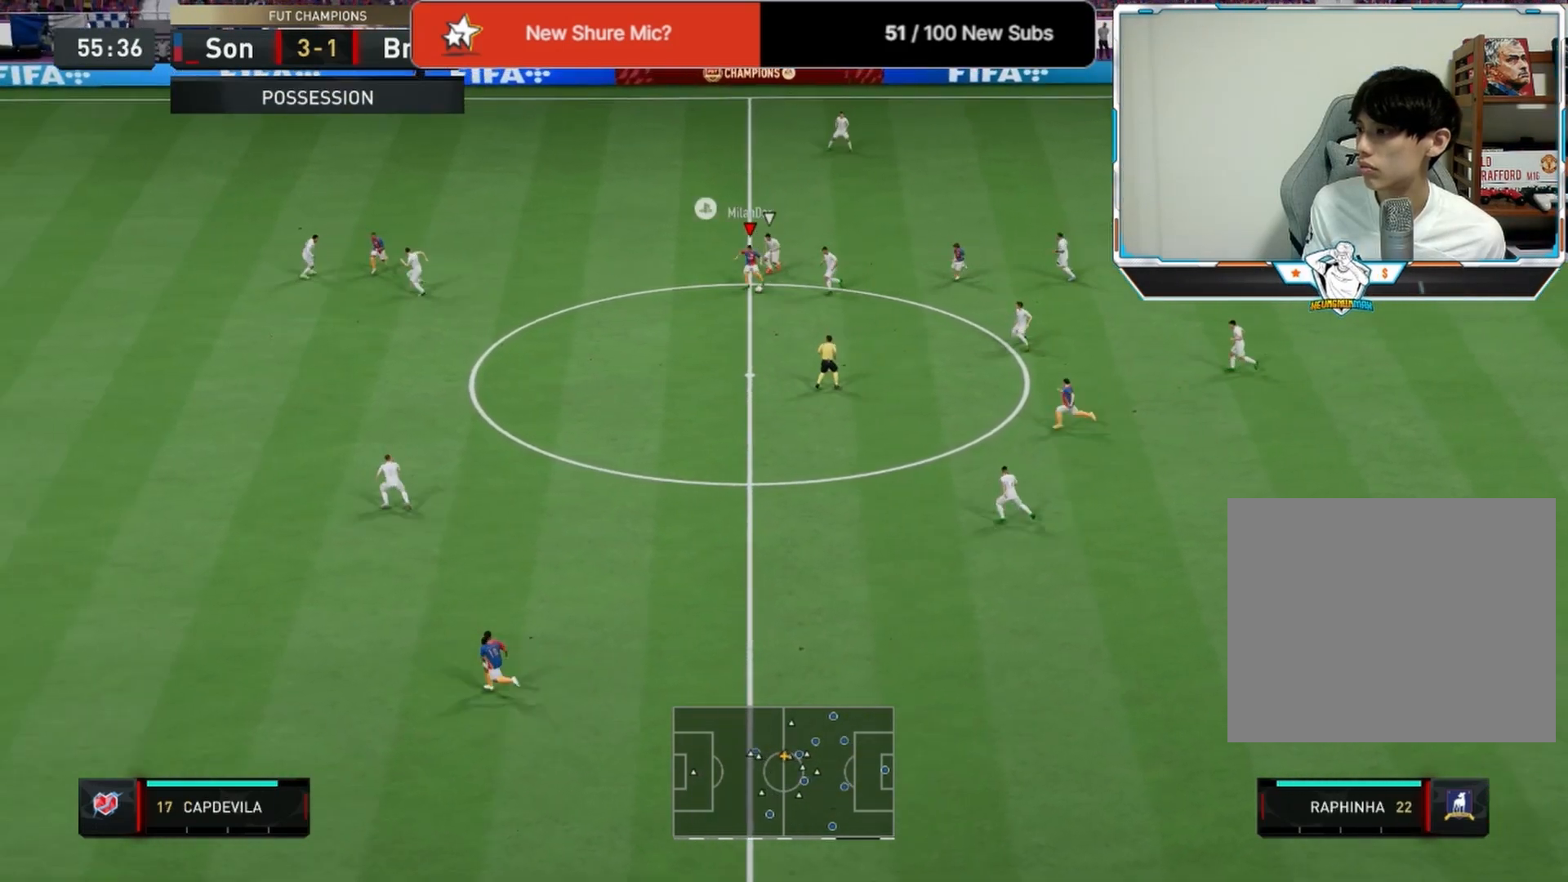
{"buttons": [], "left_stick": "up-left", "right_stick": "center", "events": []}
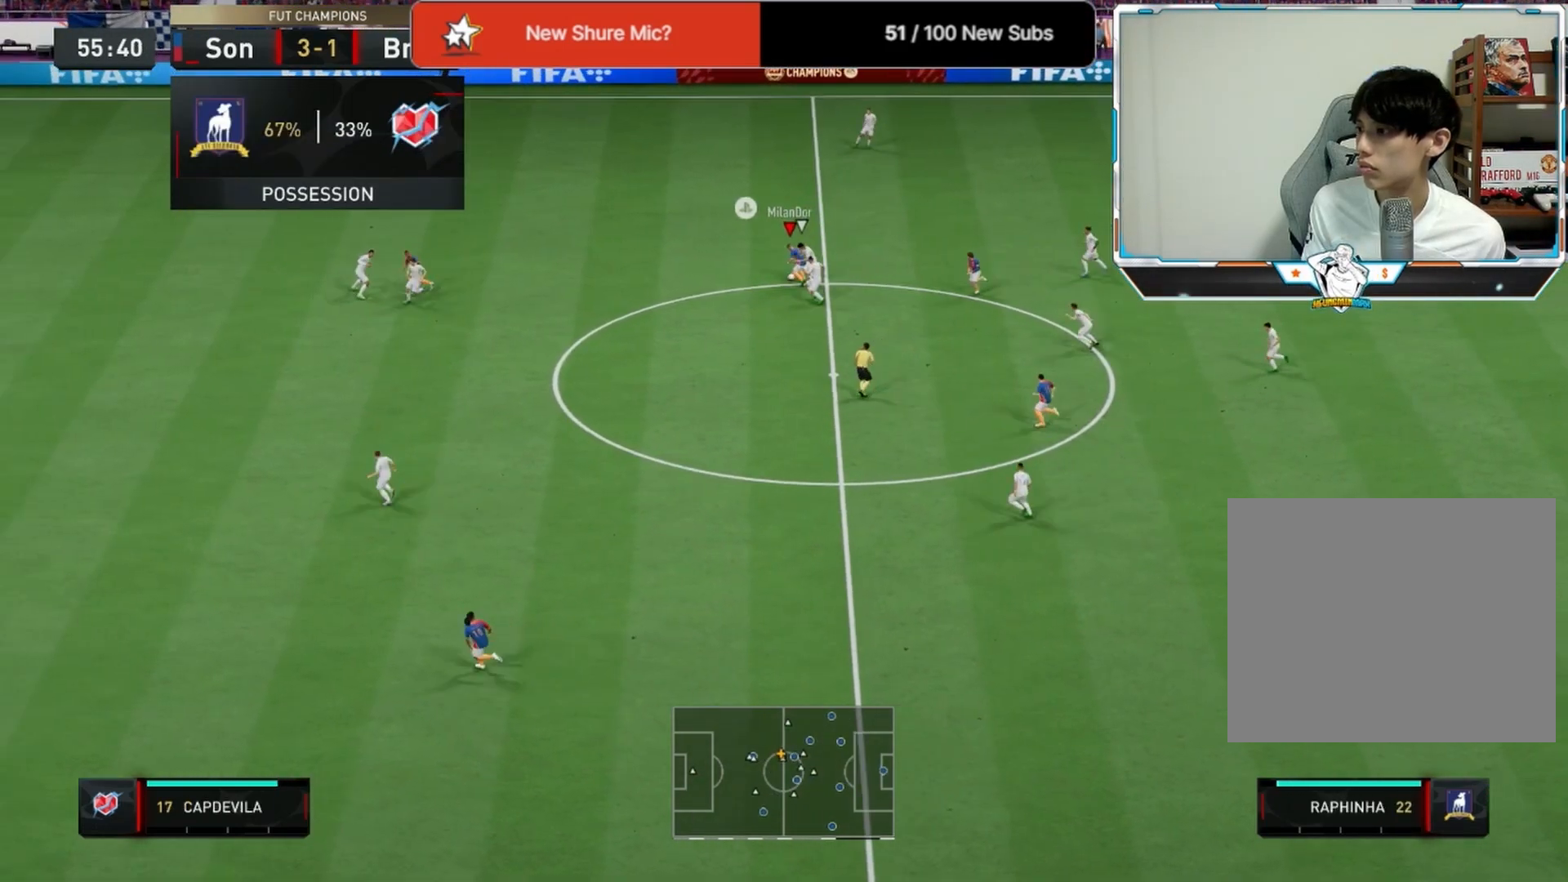
{"buttons": ["R2"], "left_stick": "up-left", "right_stick": "center", "events": [[417, "R2", "down"]]}
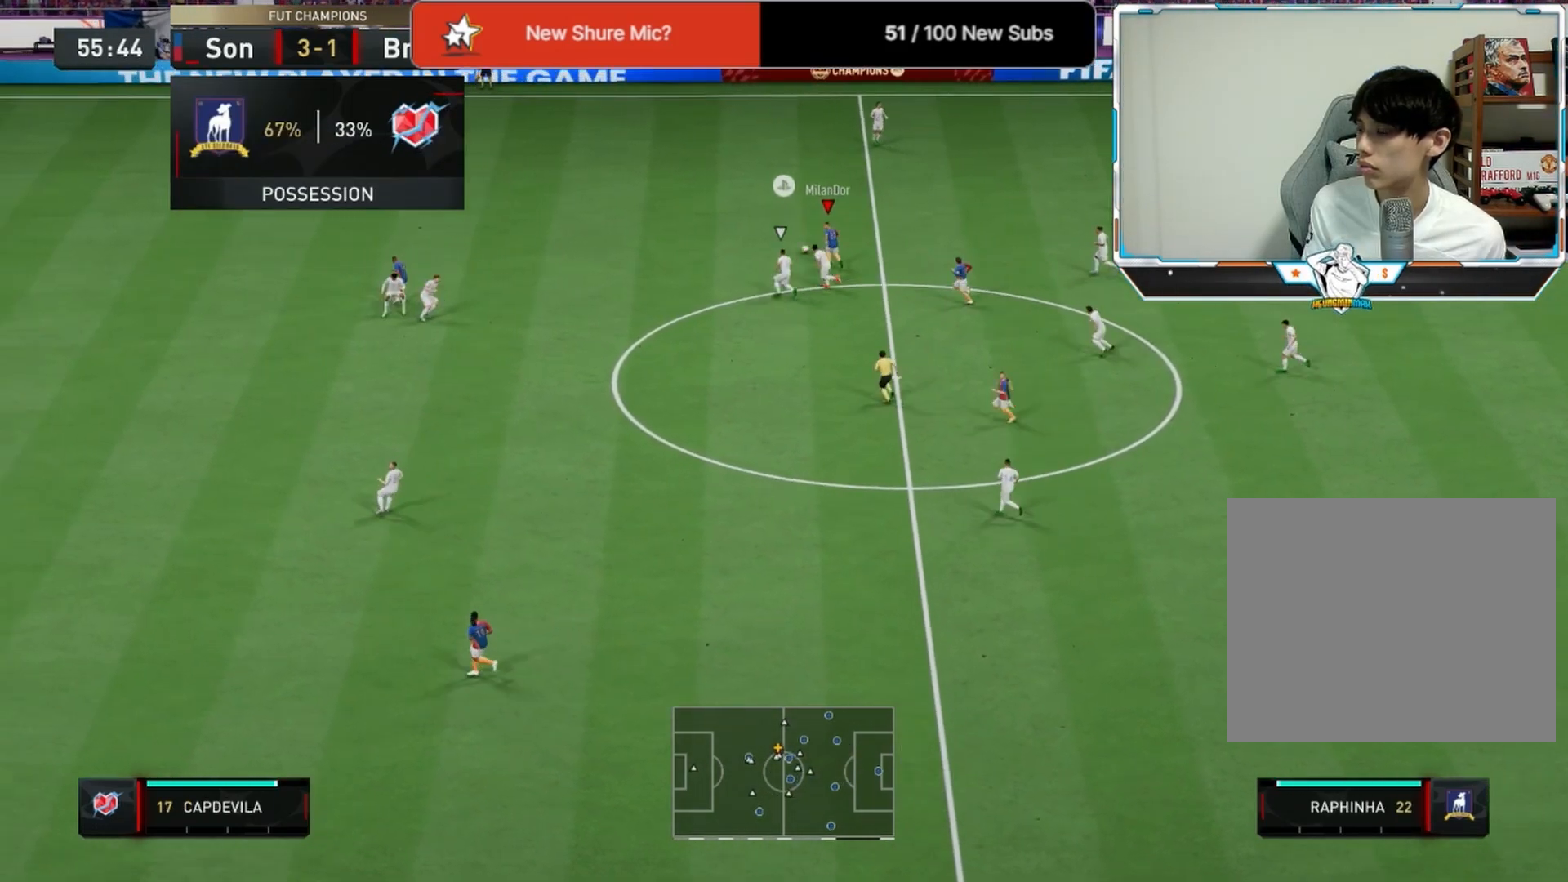
{"buttons": ["R2"], "left_stick": "up-left", "right_stick": "center", "events": []}